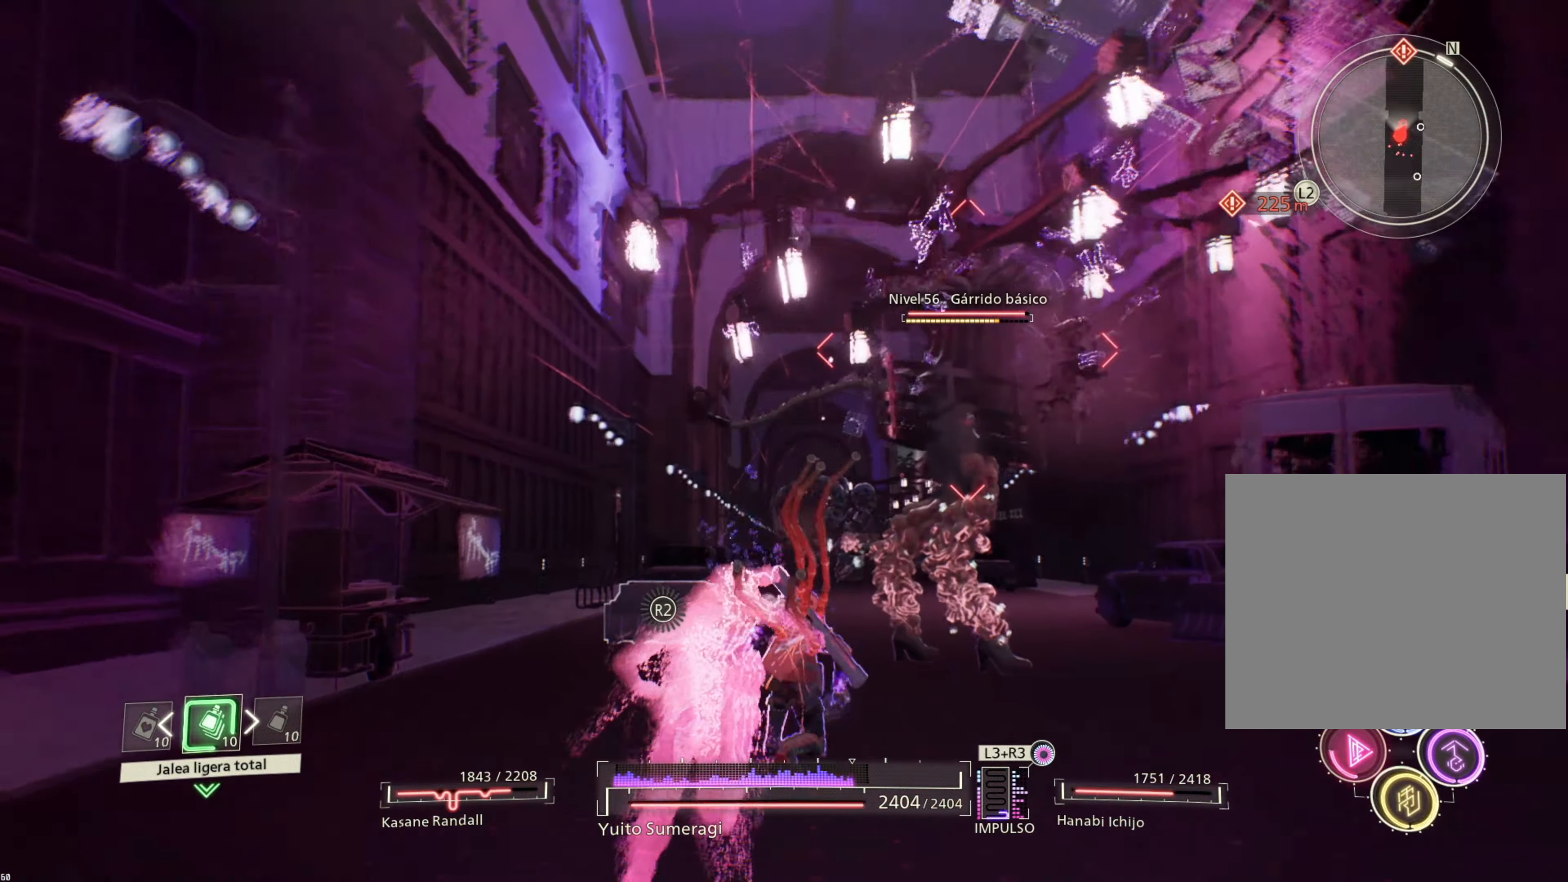
Gameplay with a controller (PlayStation layout); each line is a JSON object with the inputs held at the frame after it. "events" lists button and stick changes between this image and that frame as [ms after this image, input, new state], when the widget could be followed in between.
{"buttons": ["TRIANGLE"], "left_stick": "up", "right_stick": "center", "events": [[417, "left_stick", "up"], [500, "TRIANGLE", "down"]]}
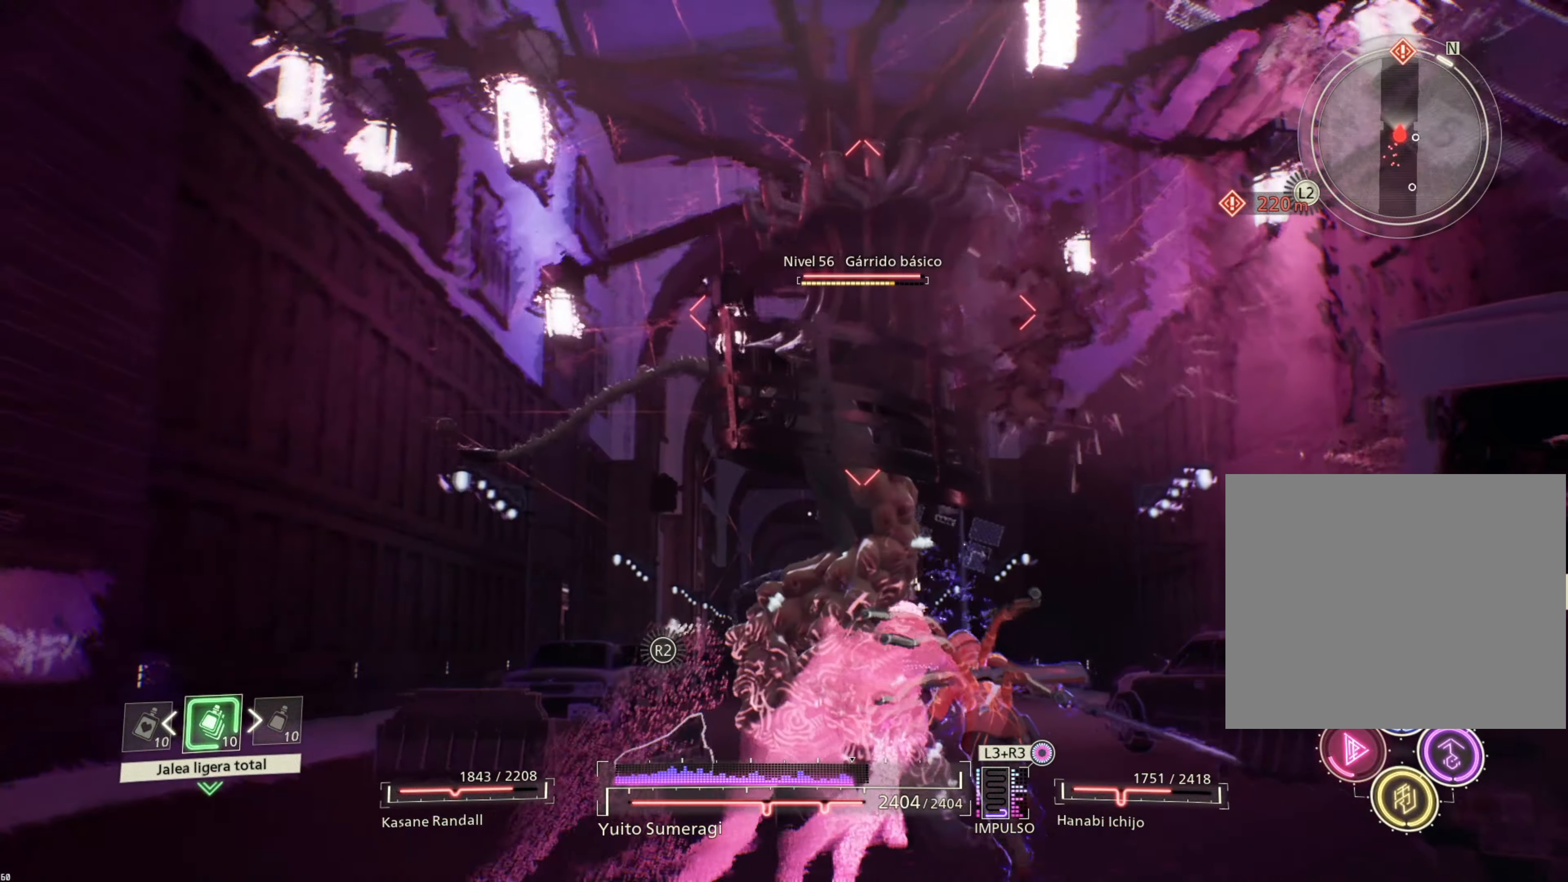
{"buttons": ["TRIANGLE"], "left_stick": "left", "right_stick": "center", "events": [[100, "TRIANGLE", "up"], [167, "TRIANGLE", "down"], [183, "left_stick", "up-left"], [250, "TRIANGLE", "up"], [333, "TRIANGLE", "down"], [417, "TRIANGLE", "up"], [500, "TRIANGLE", "down"], [500, "left_stick", "left"]]}
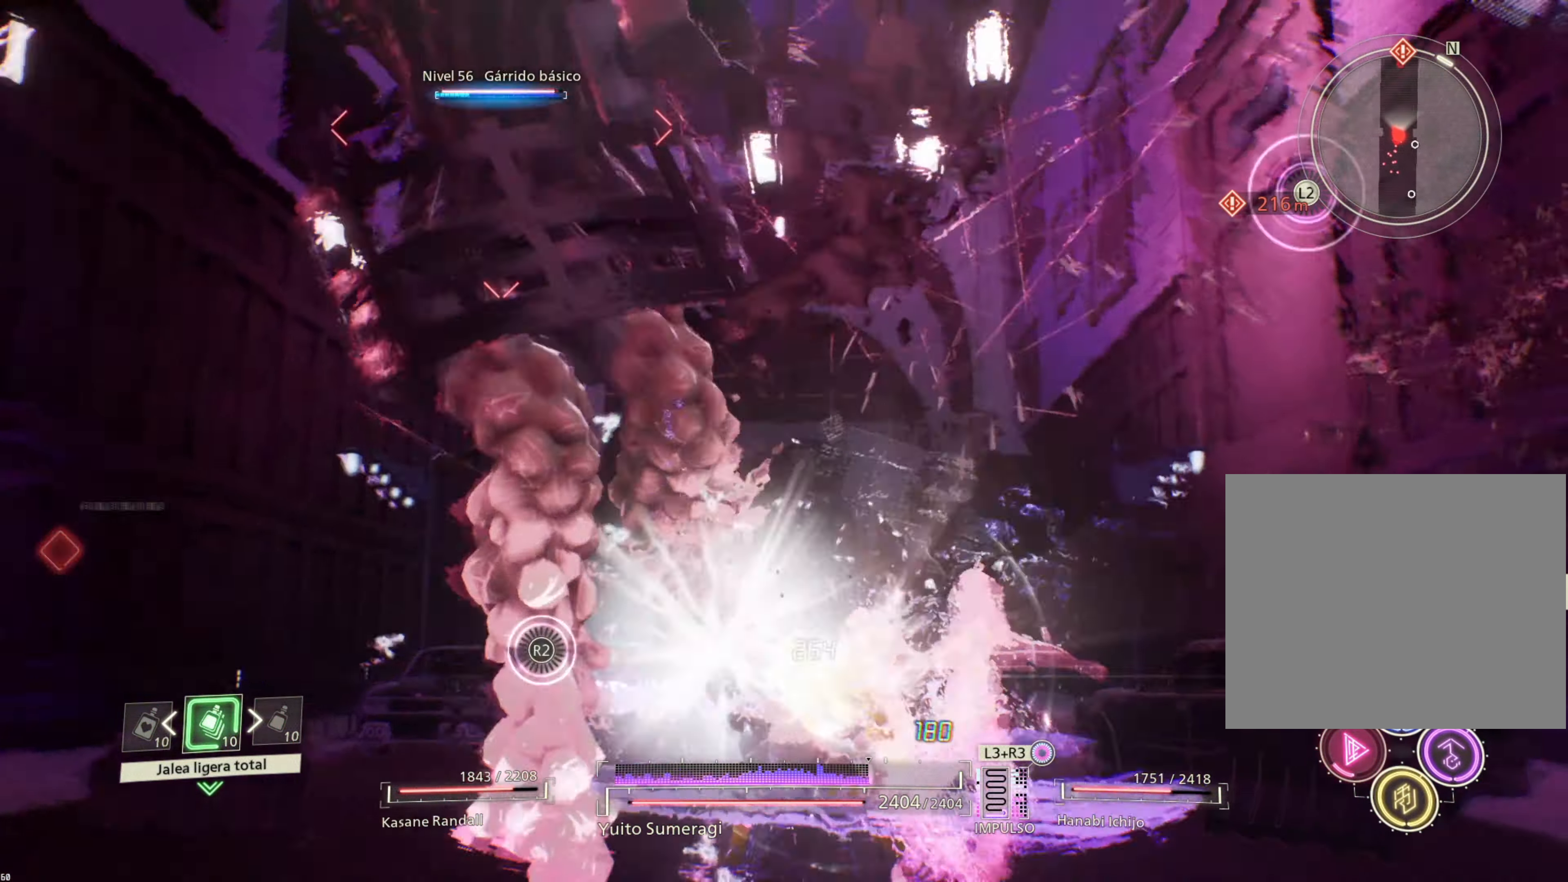
{"buttons": [], "left_stick": "center", "right_stick": "center", "events": [[83, "TRIANGLE", "up"], [217, "SQUARE", "down"], [317, "SQUARE", "up"], [384, "left_stick", "center"], [417, "SQUARE", "down"], [500, "SQUARE", "up"]]}
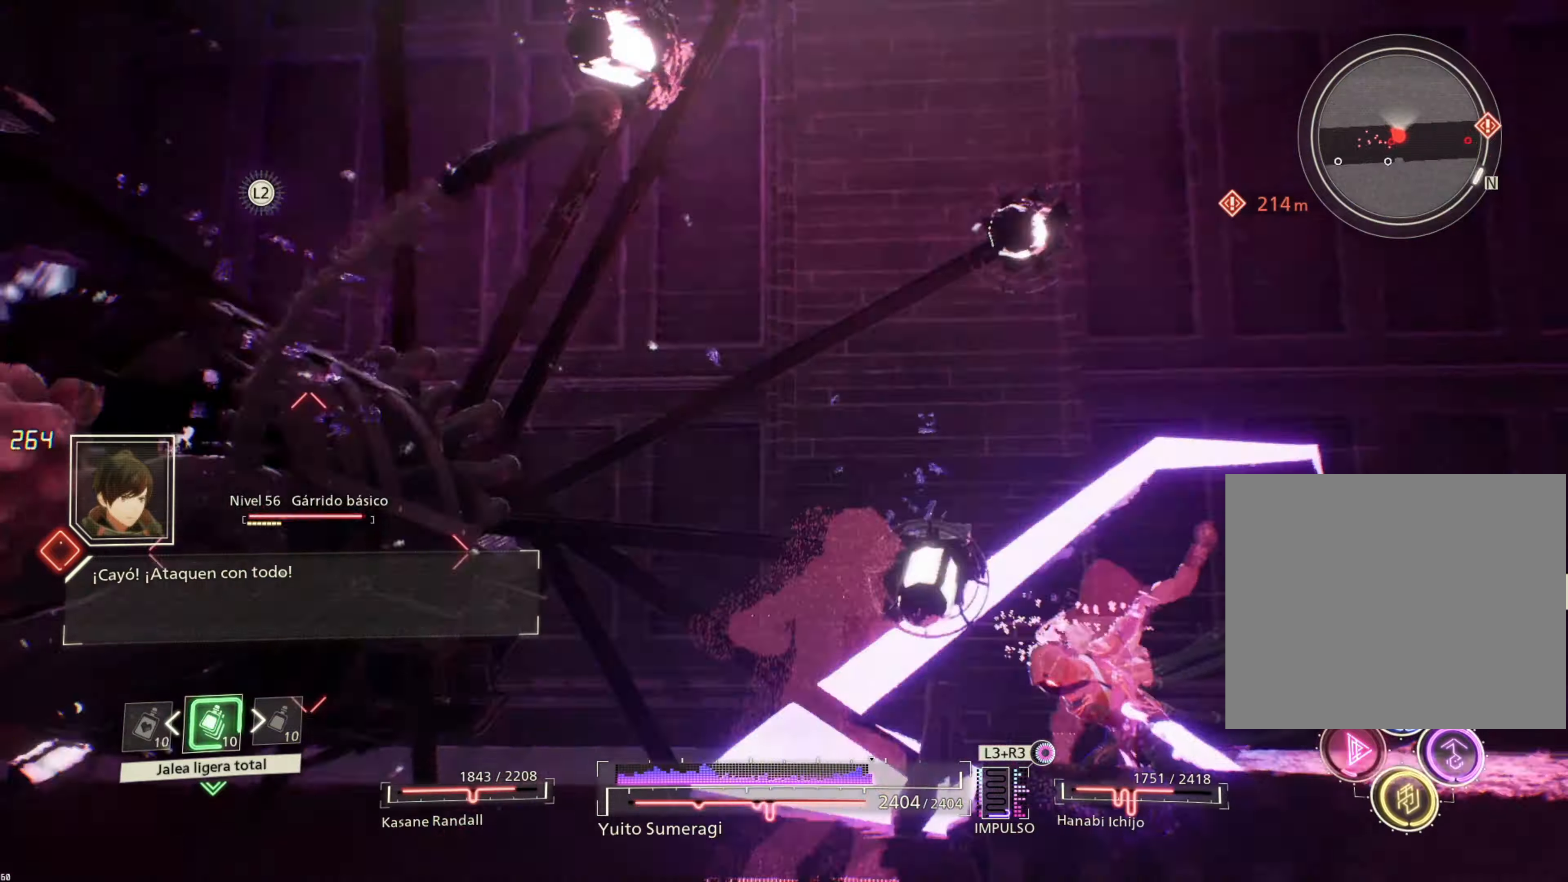
{"buttons": ["SQUARE"], "left_stick": "up-left", "right_stick": "center", "events": [[84, "SQUARE", "down"], [167, "SQUARE", "up"], [284, "SQUARE", "down"], [384, "SQUARE", "up"], [450, "left_stick", "up-left"], [500, "SQUARE", "down"]]}
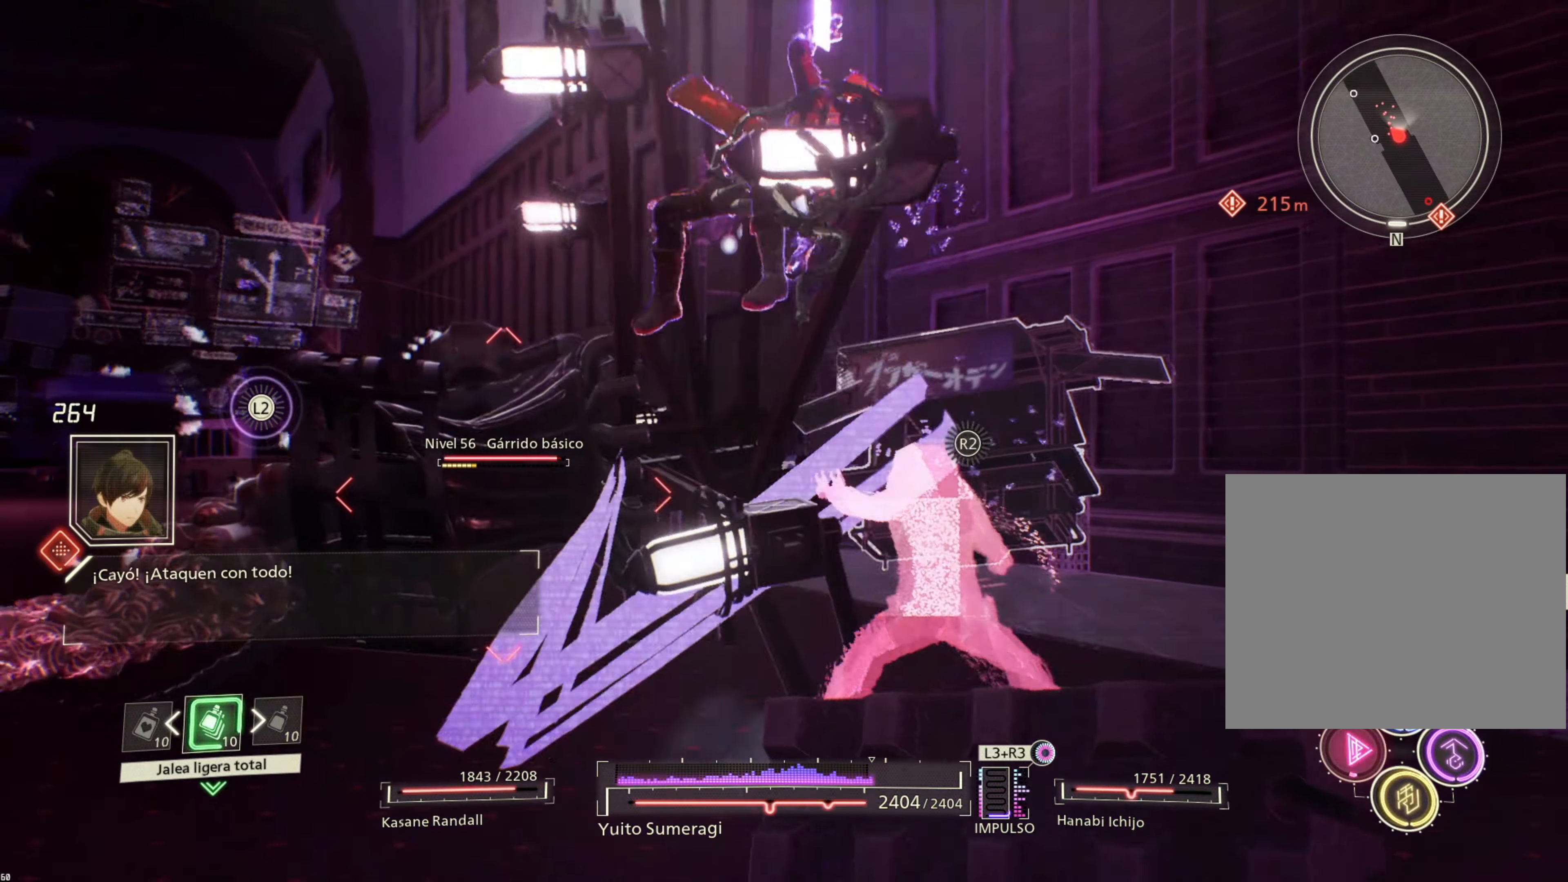
{"buttons": ["SQUARE"], "left_stick": "up-left", "right_stick": "center", "events": [[100, "SQUARE", "up"], [450, "SQUARE", "down"]]}
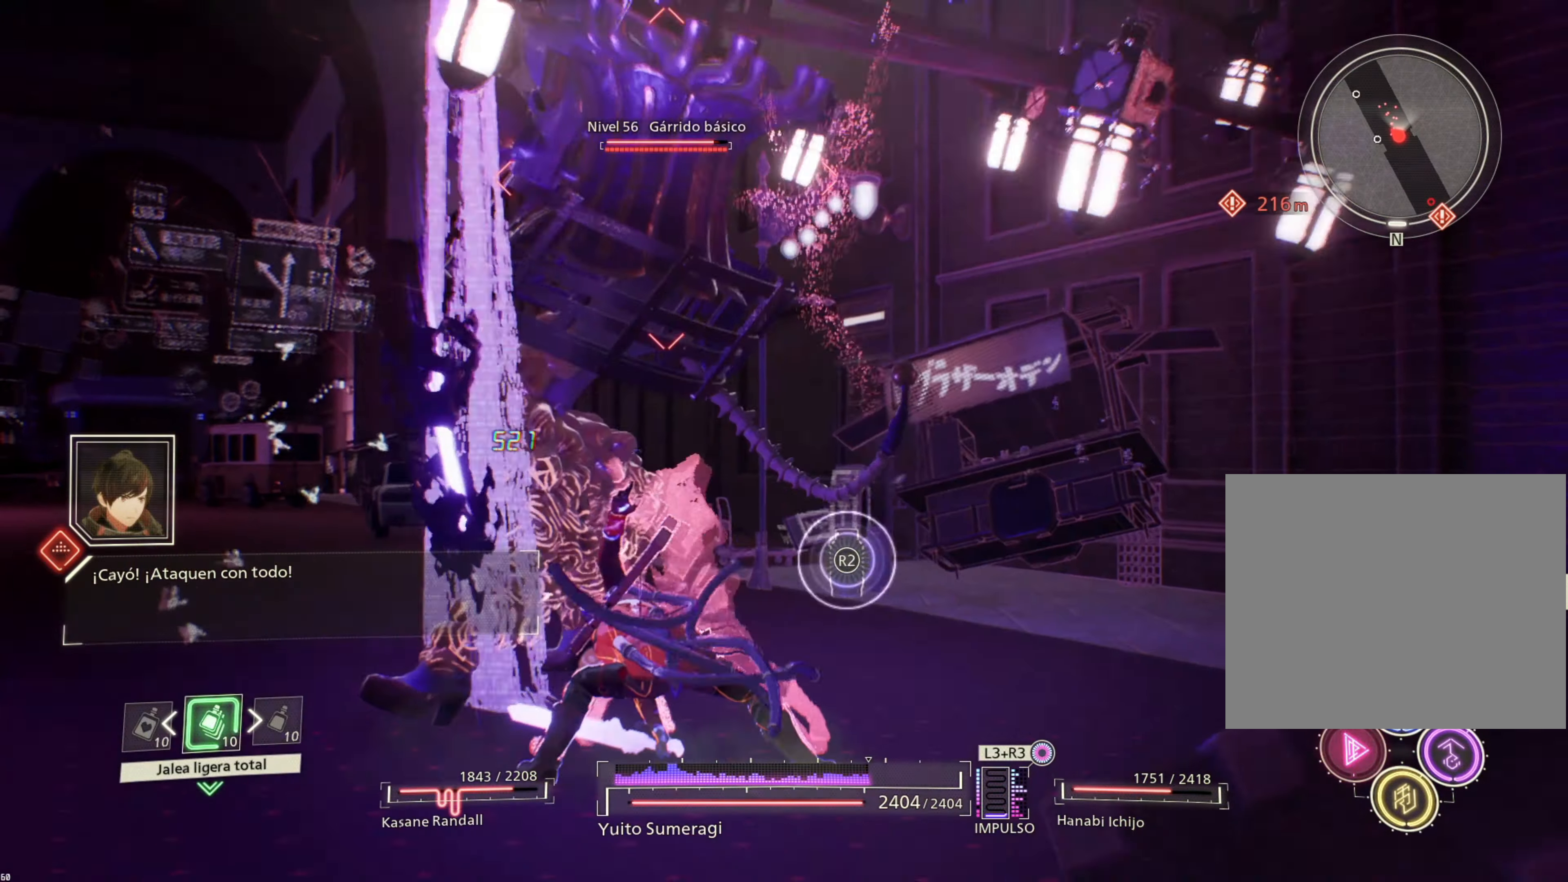
{"buttons": ["TRIANGLE"], "left_stick": "center", "right_stick": "center", "events": [[50, "SQUARE", "up"], [134, "SQUARE", "down"], [217, "SQUARE", "up"], [250, "left_stick", "center"], [334, "TRIANGLE", "down"], [400, "TRIANGLE", "up"], [484, "TRIANGLE", "down"]]}
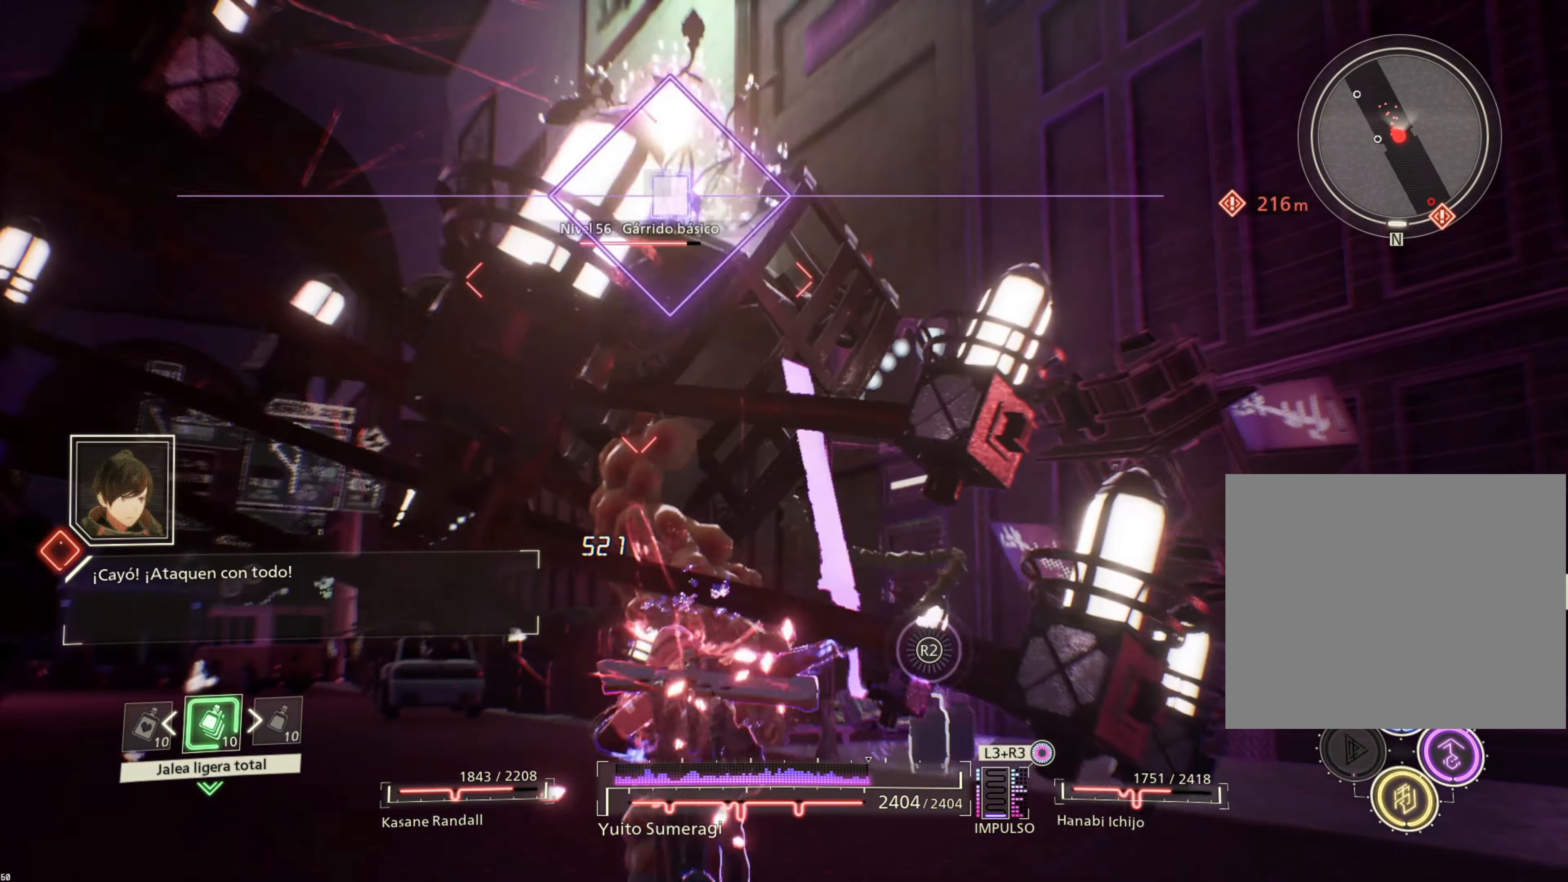
{"buttons": ["L2"], "left_stick": "center", "right_stick": "center", "events": [[84, "TRIANGLE", "up"], [234, "SQUARE", "down"], [300, "SQUARE", "up"], [450, "L2", "down"]]}
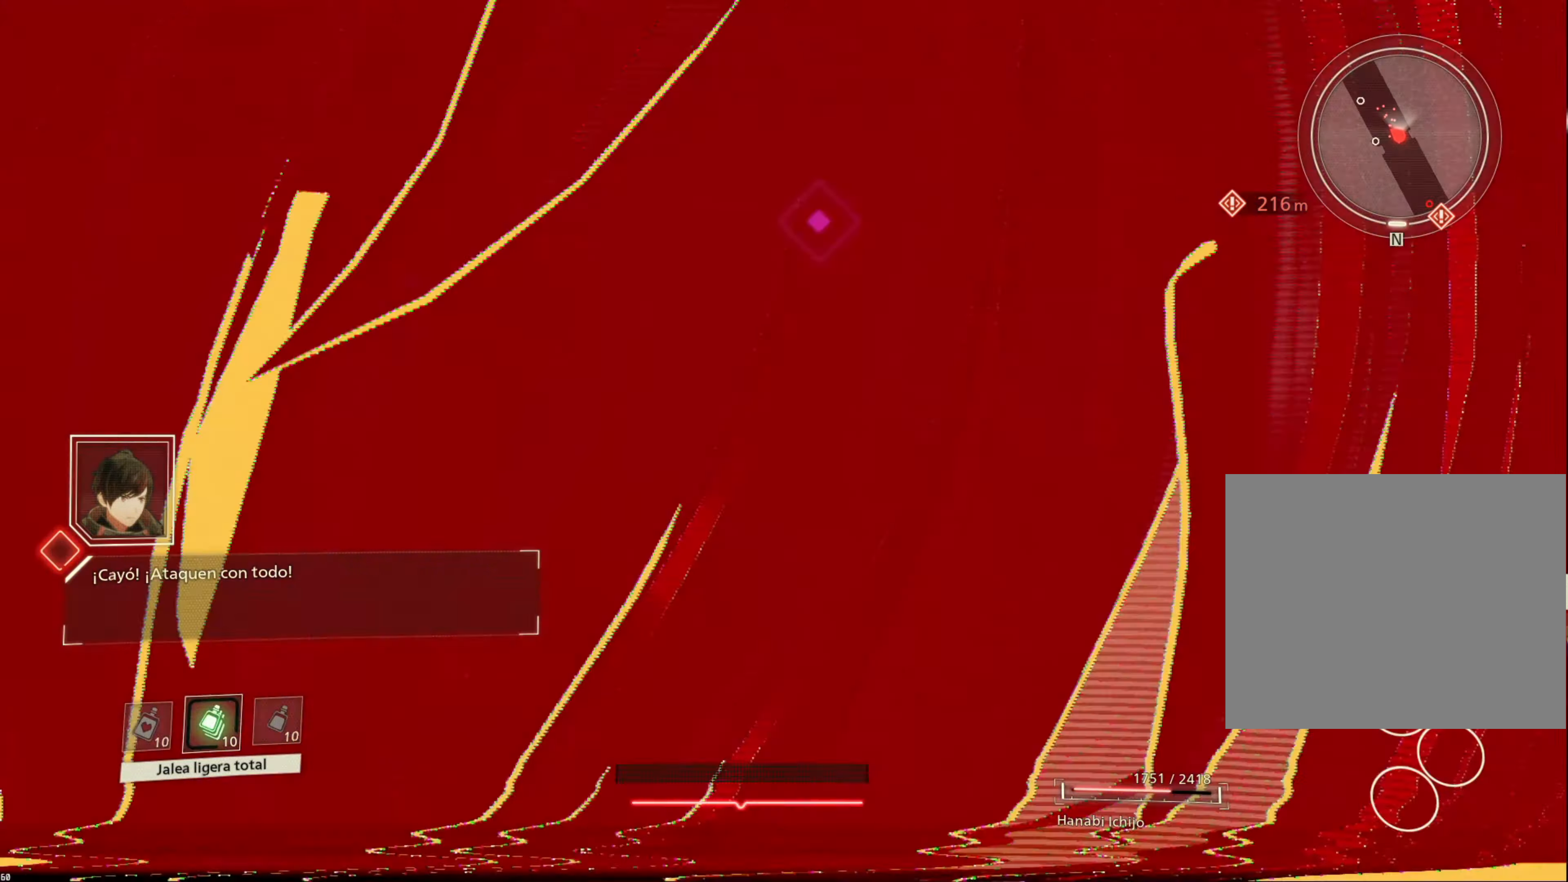
{"buttons": [], "left_stick": "center", "right_stick": "center", "events": [[500, "L2", "up"]]}
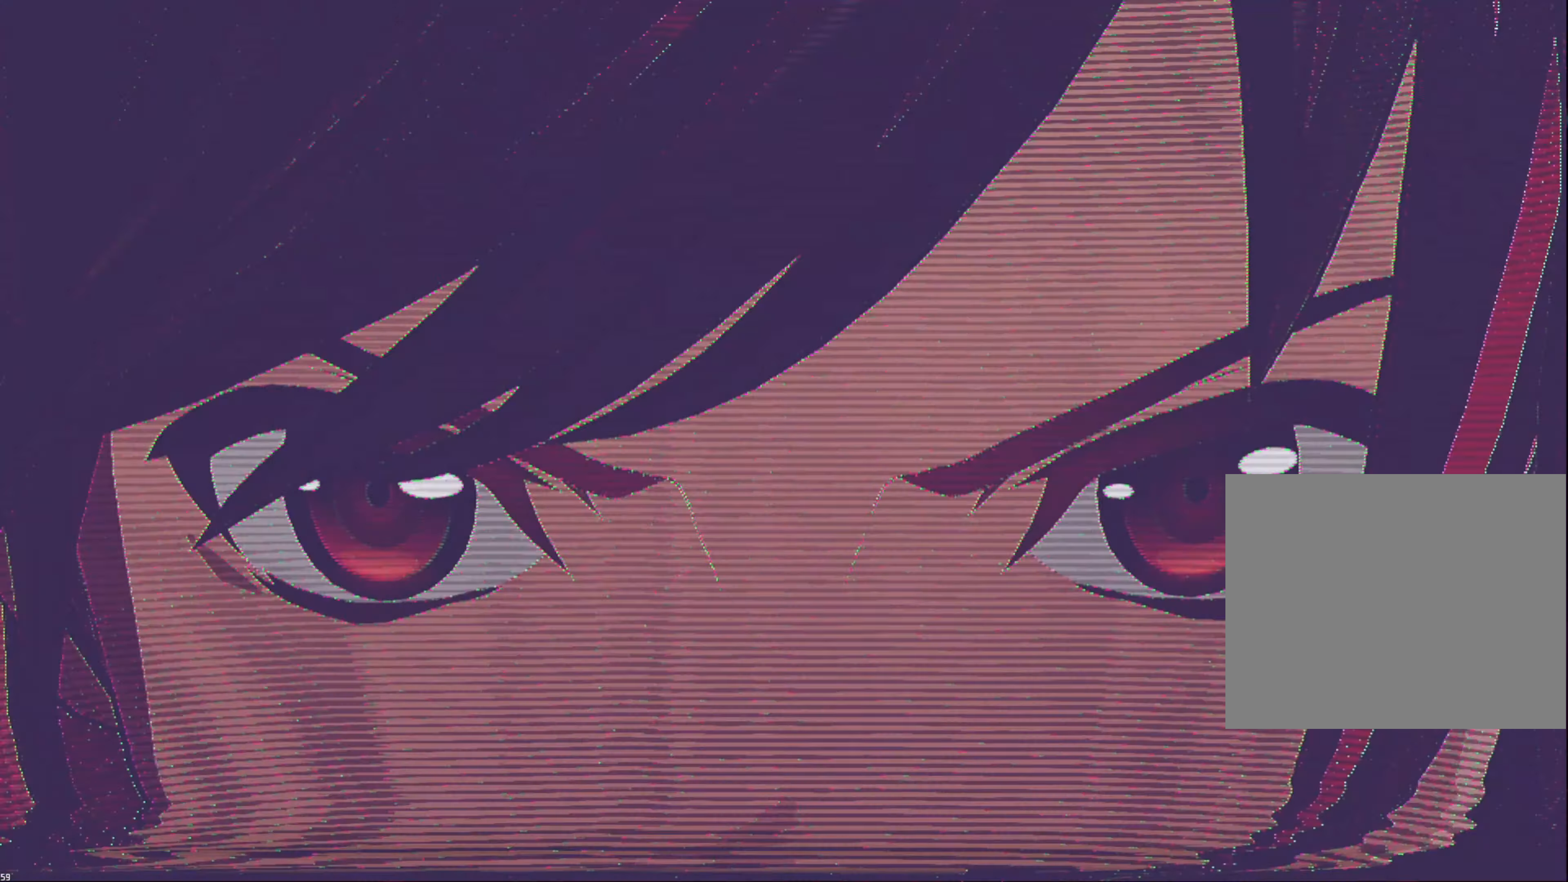
{"buttons": [], "left_stick": "center", "right_stick": "center", "events": []}
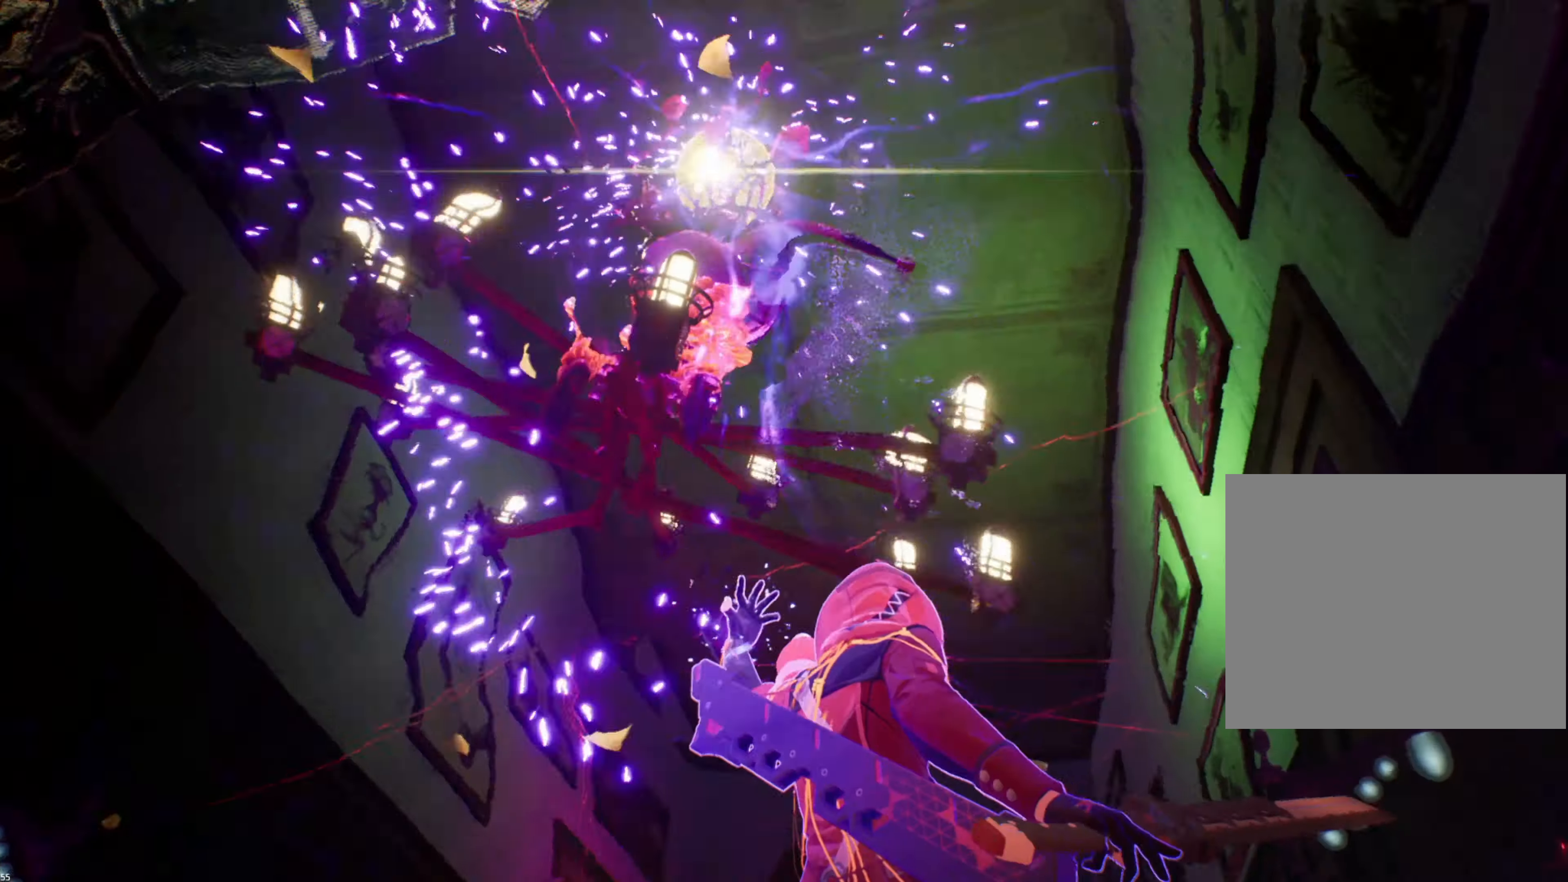
{"buttons": [], "left_stick": "center", "right_stick": "center", "events": []}
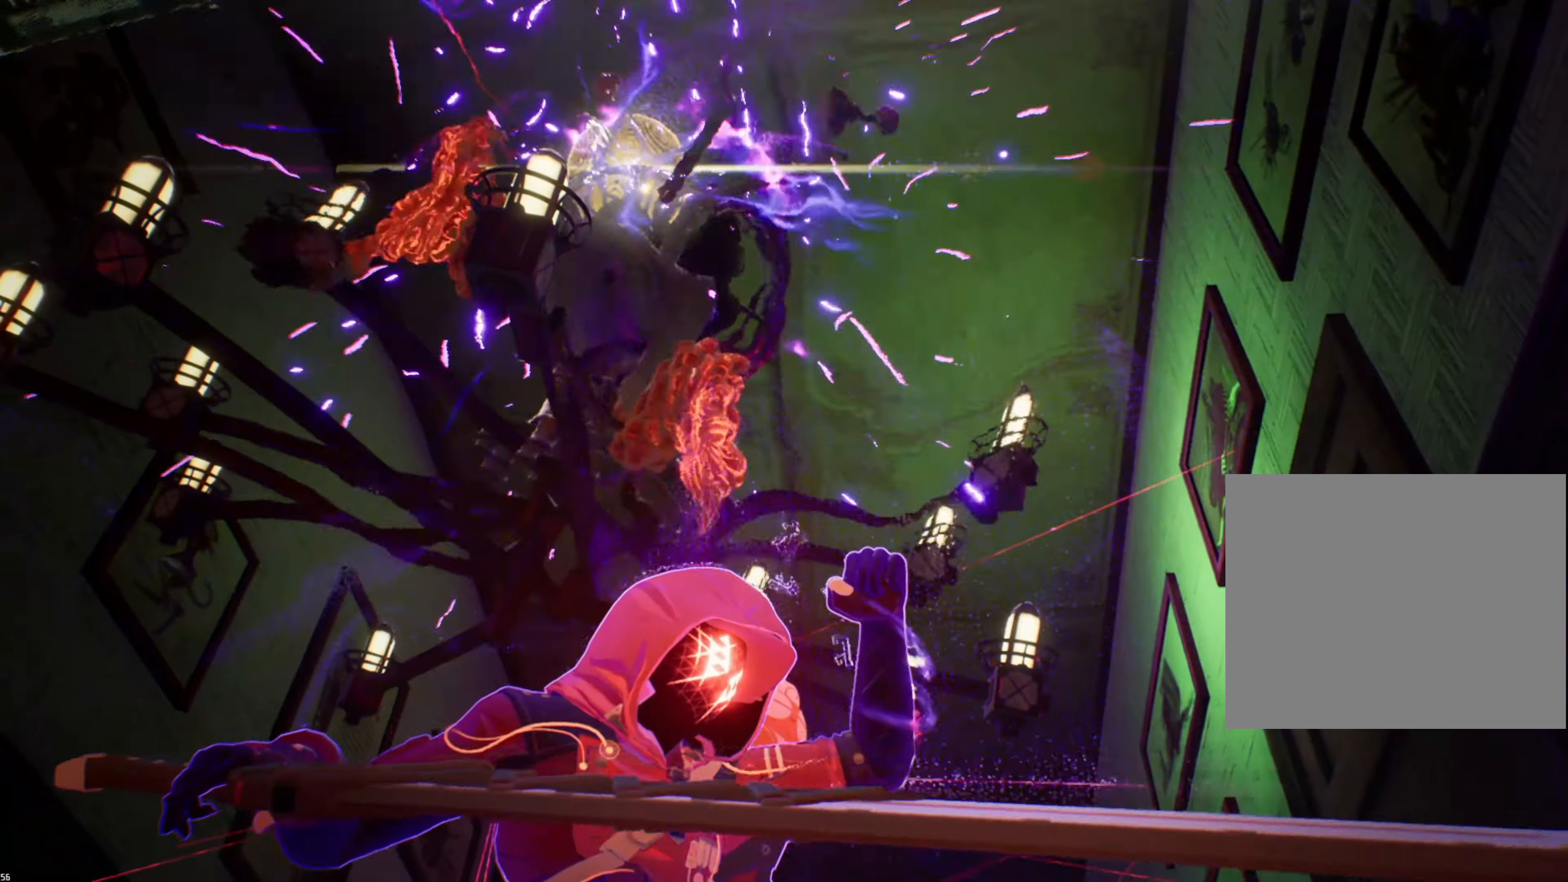
{"buttons": [], "left_stick": "center", "right_stick": "center", "events": []}
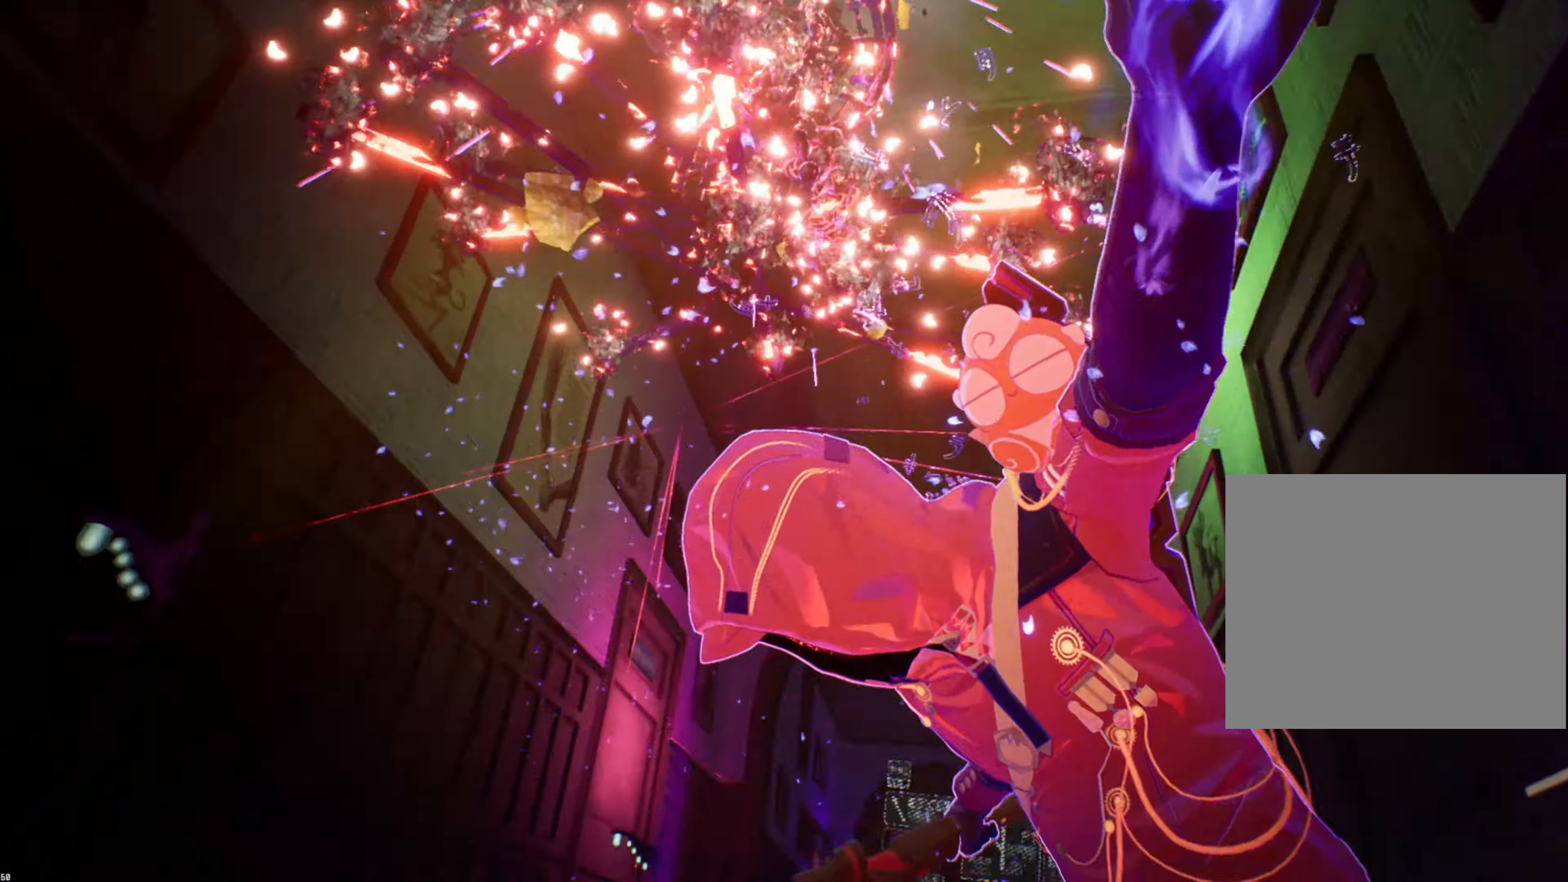
{"buttons": [], "left_stick": "center", "right_stick": "center", "events": []}
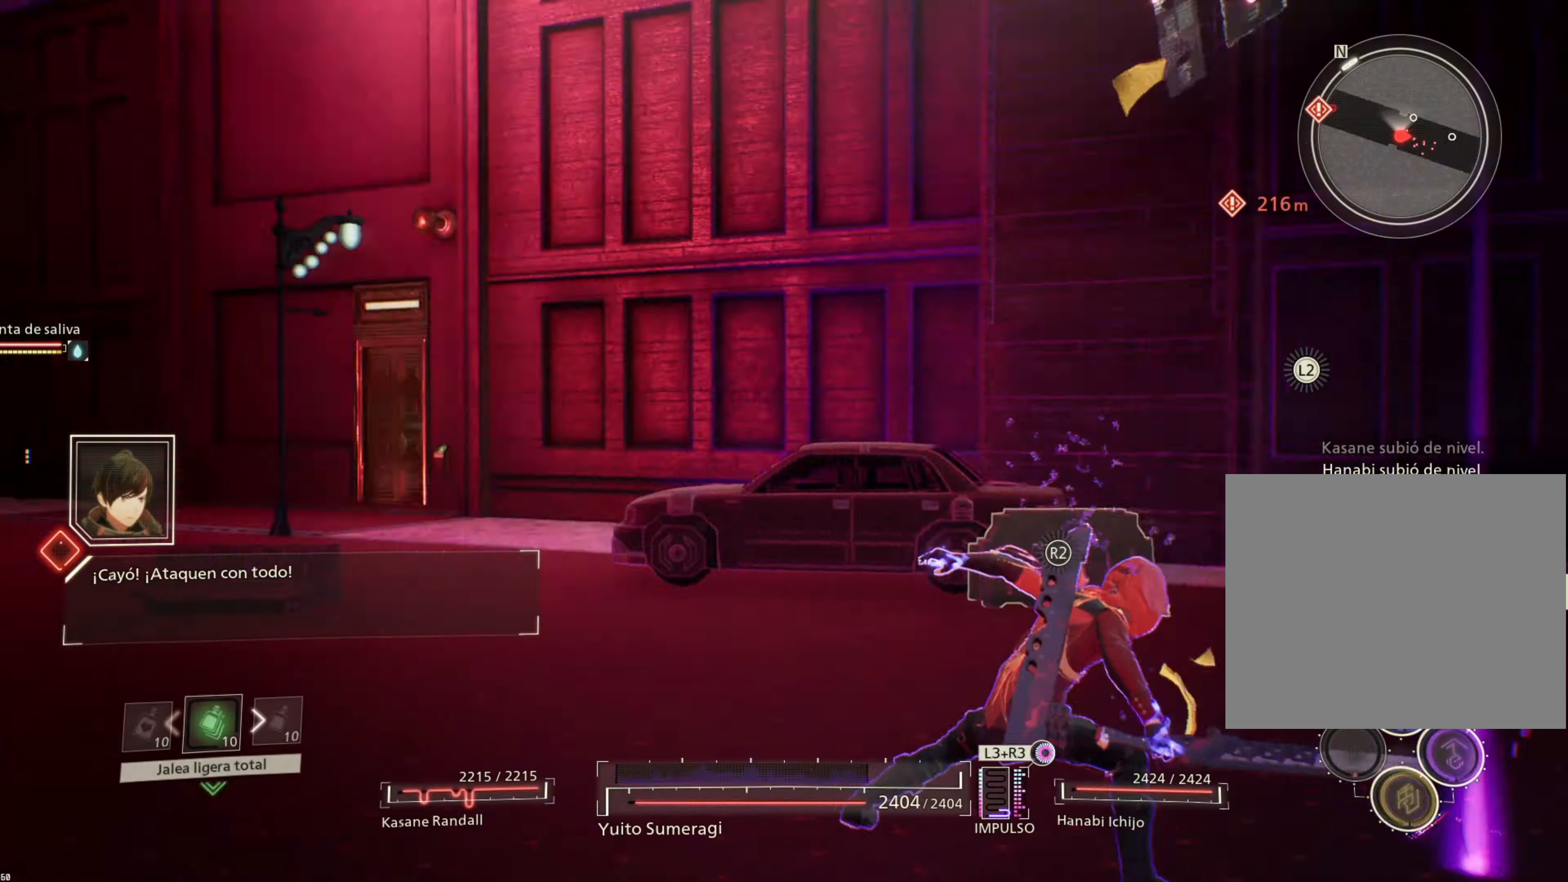
{"buttons": [], "left_stick": "center", "right_stick": "center", "events": []}
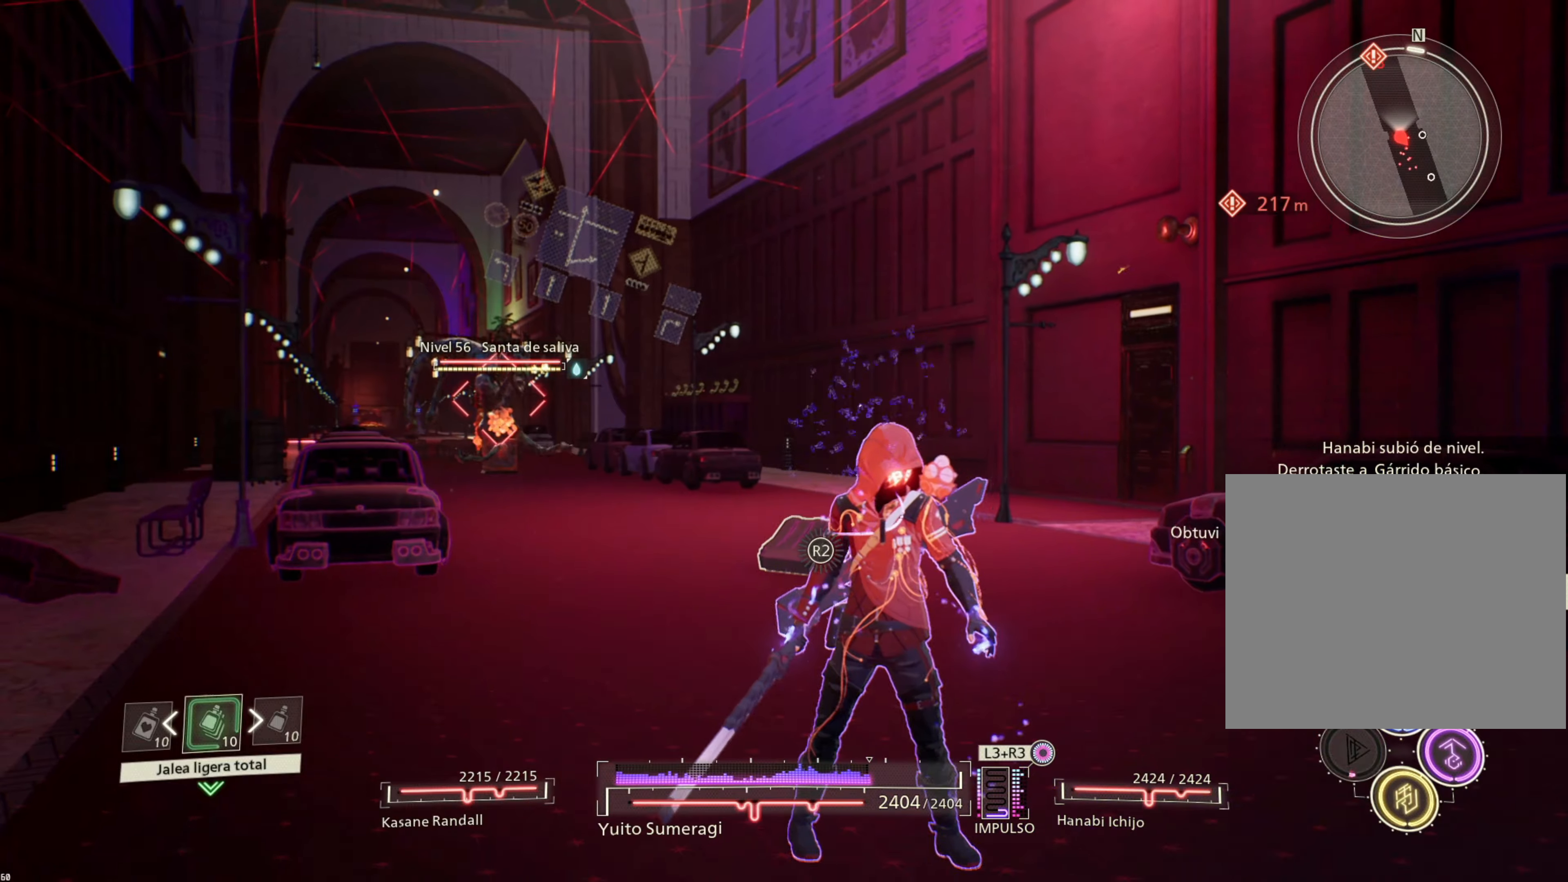
{"buttons": [], "left_stick": "center", "right_stick": "center", "events": []}
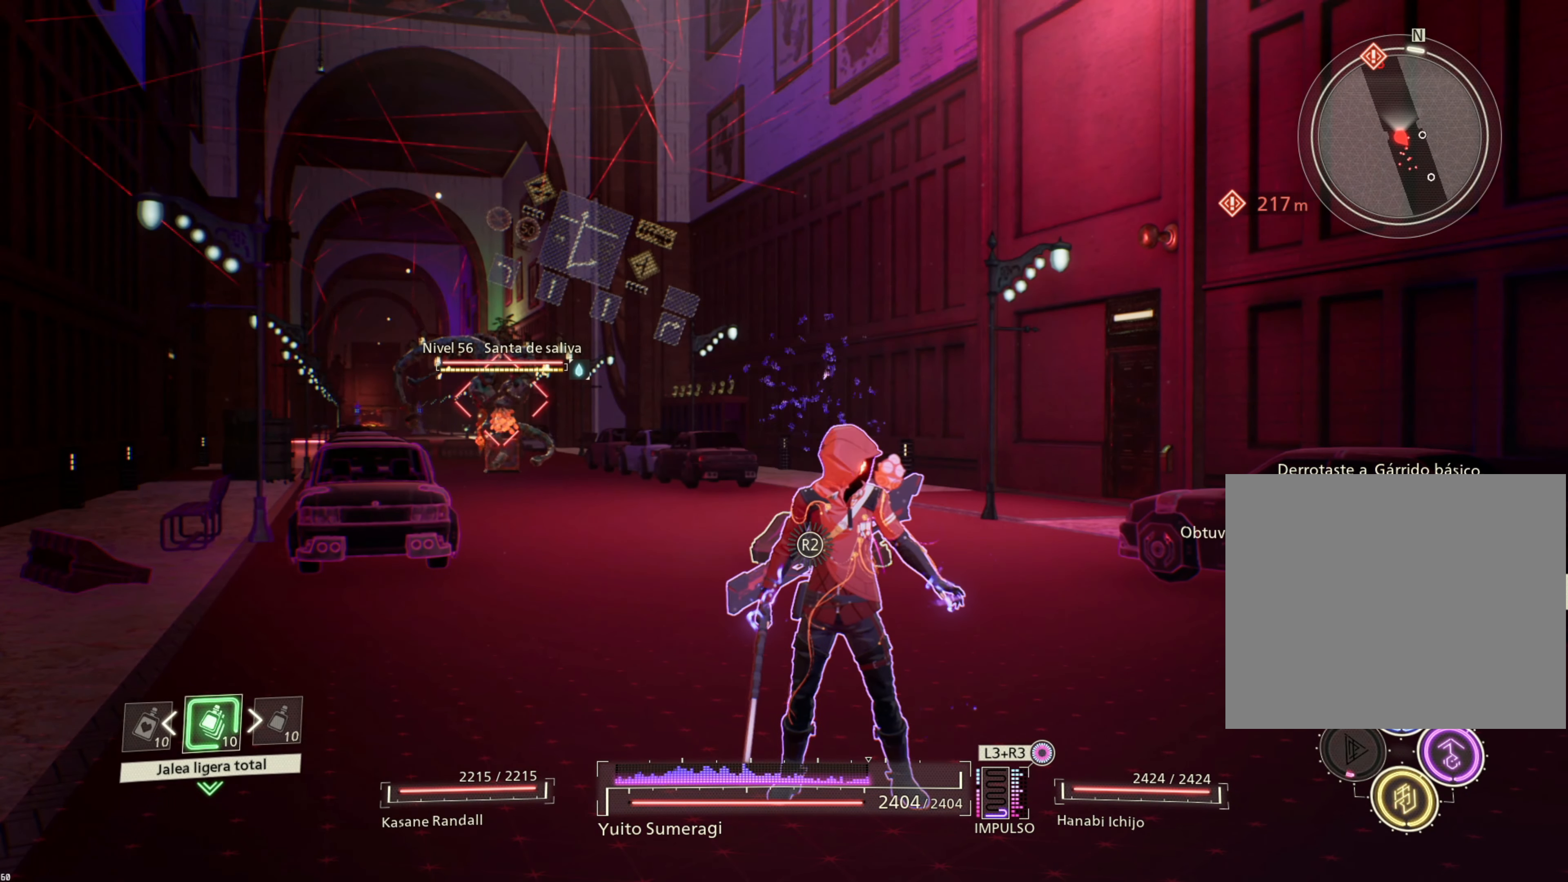
{"buttons": ["R2"], "left_stick": "center", "right_stick": "center", "events": [[350, "R2", "down"]]}
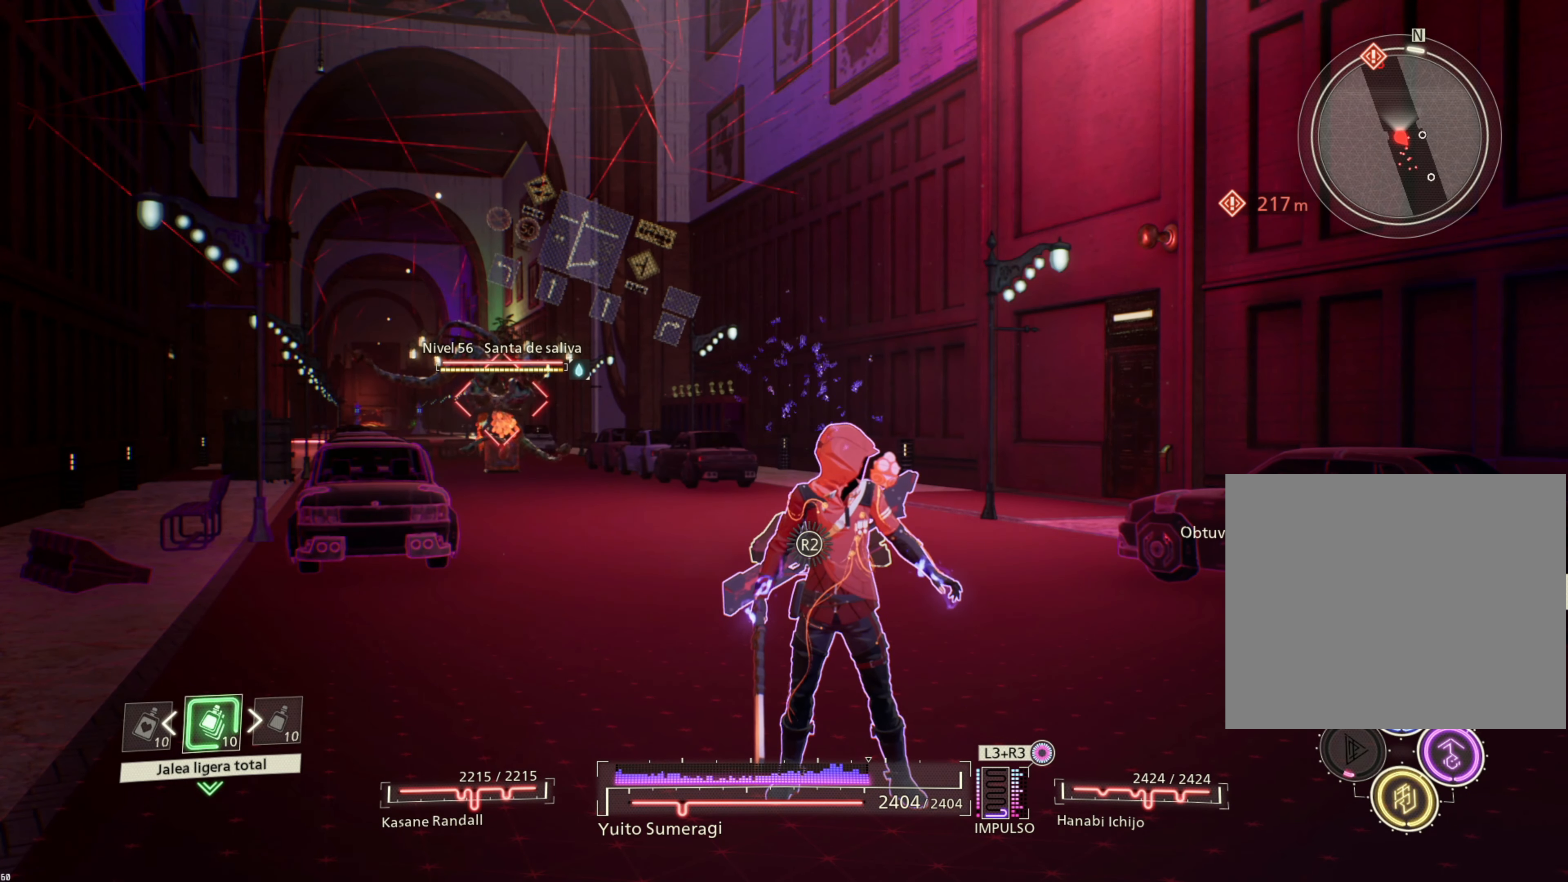
{"buttons": ["R2"], "left_stick": "center", "right_stick": "center", "events": []}
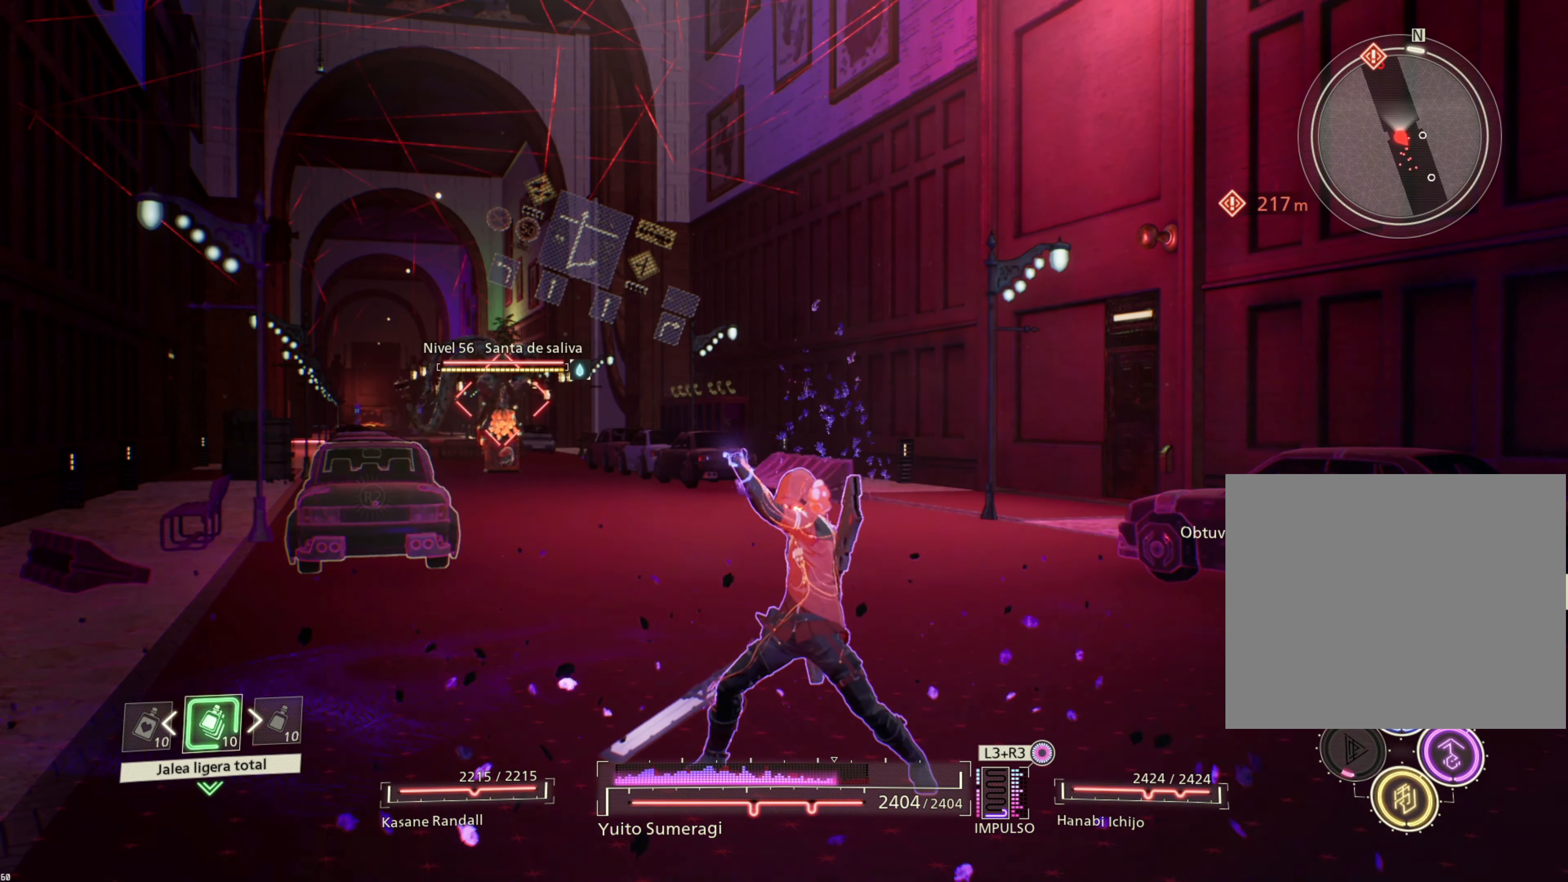
{"buttons": ["R2"], "left_stick": "center", "right_stick": "center", "events": []}
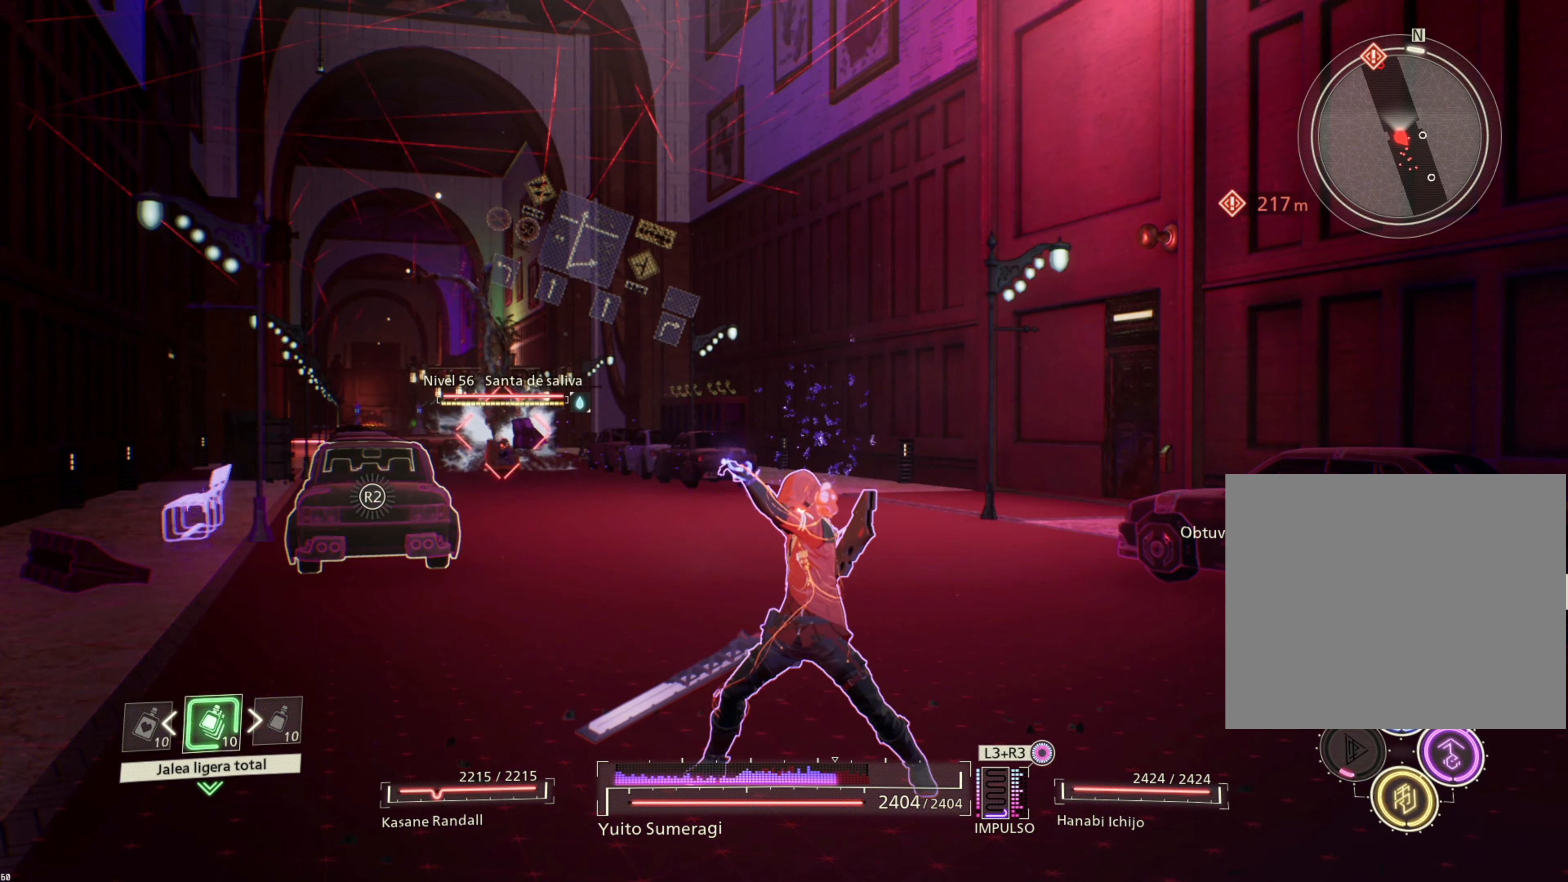
{"buttons": [], "left_stick": "center", "right_stick": "center", "events": [[350, "R2", "up"]]}
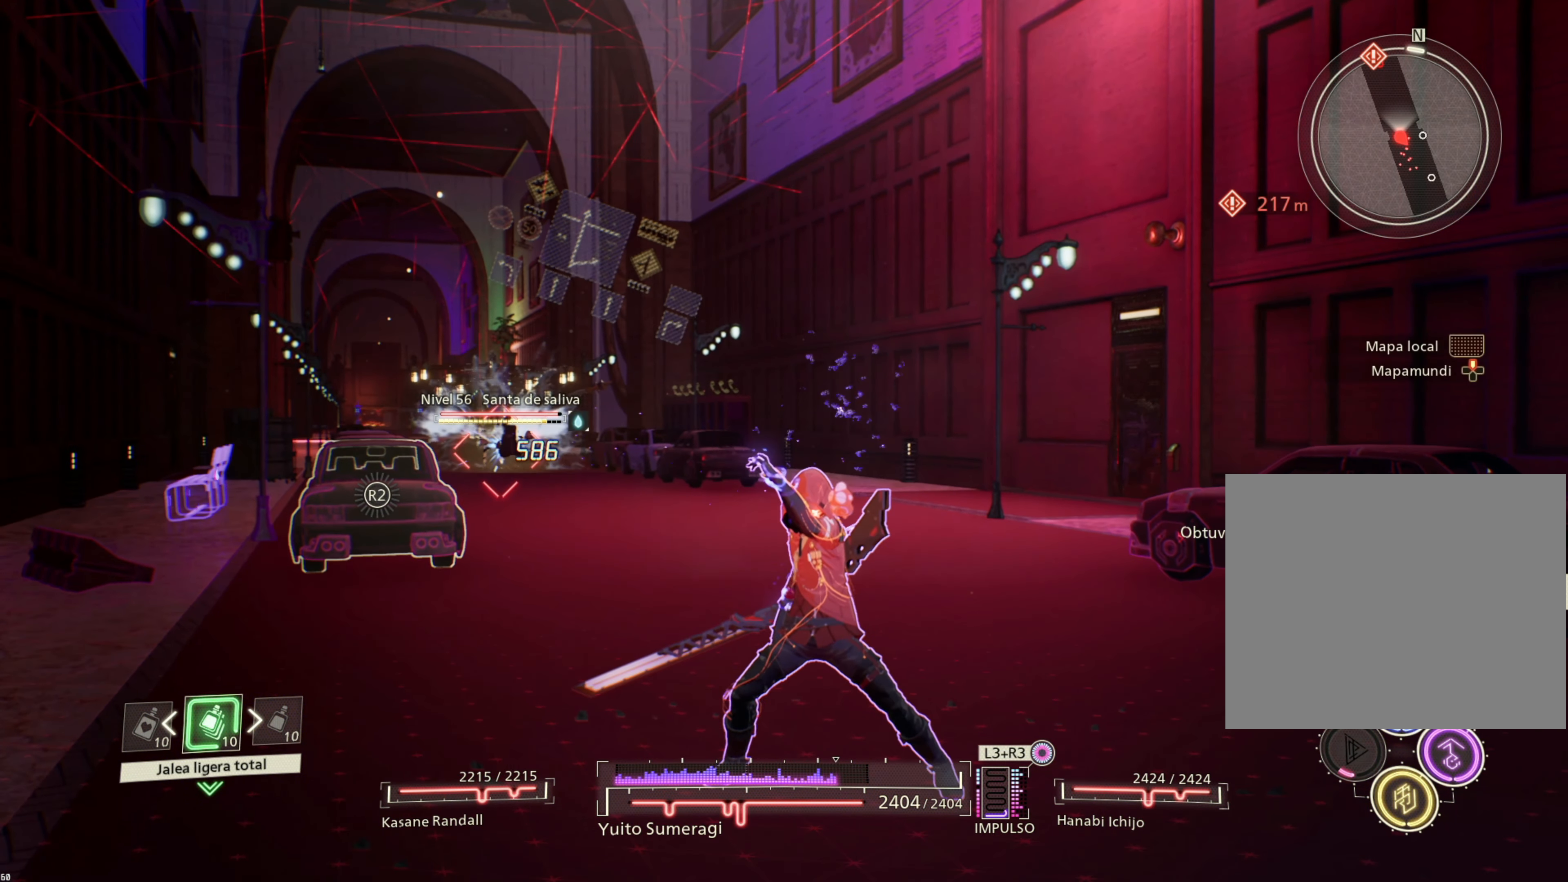
{"buttons": [], "left_stick": "center", "right_stick": "center", "events": []}
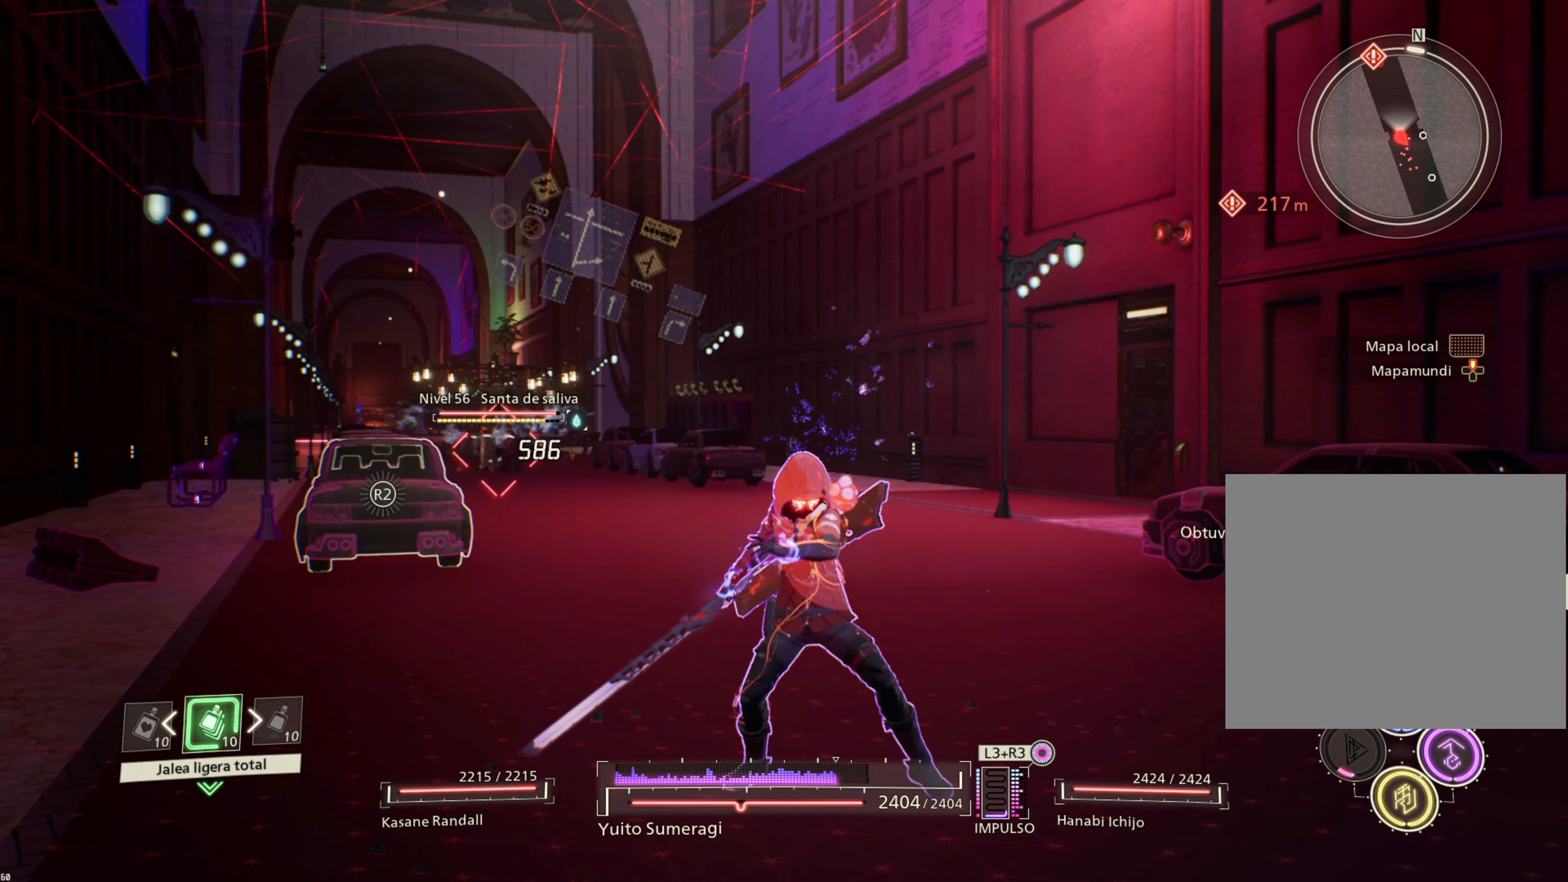
{"buttons": [], "left_stick": "center", "right_stick": "center", "events": [[50, "right_stick", "left"], [333, "right_stick", "center"]]}
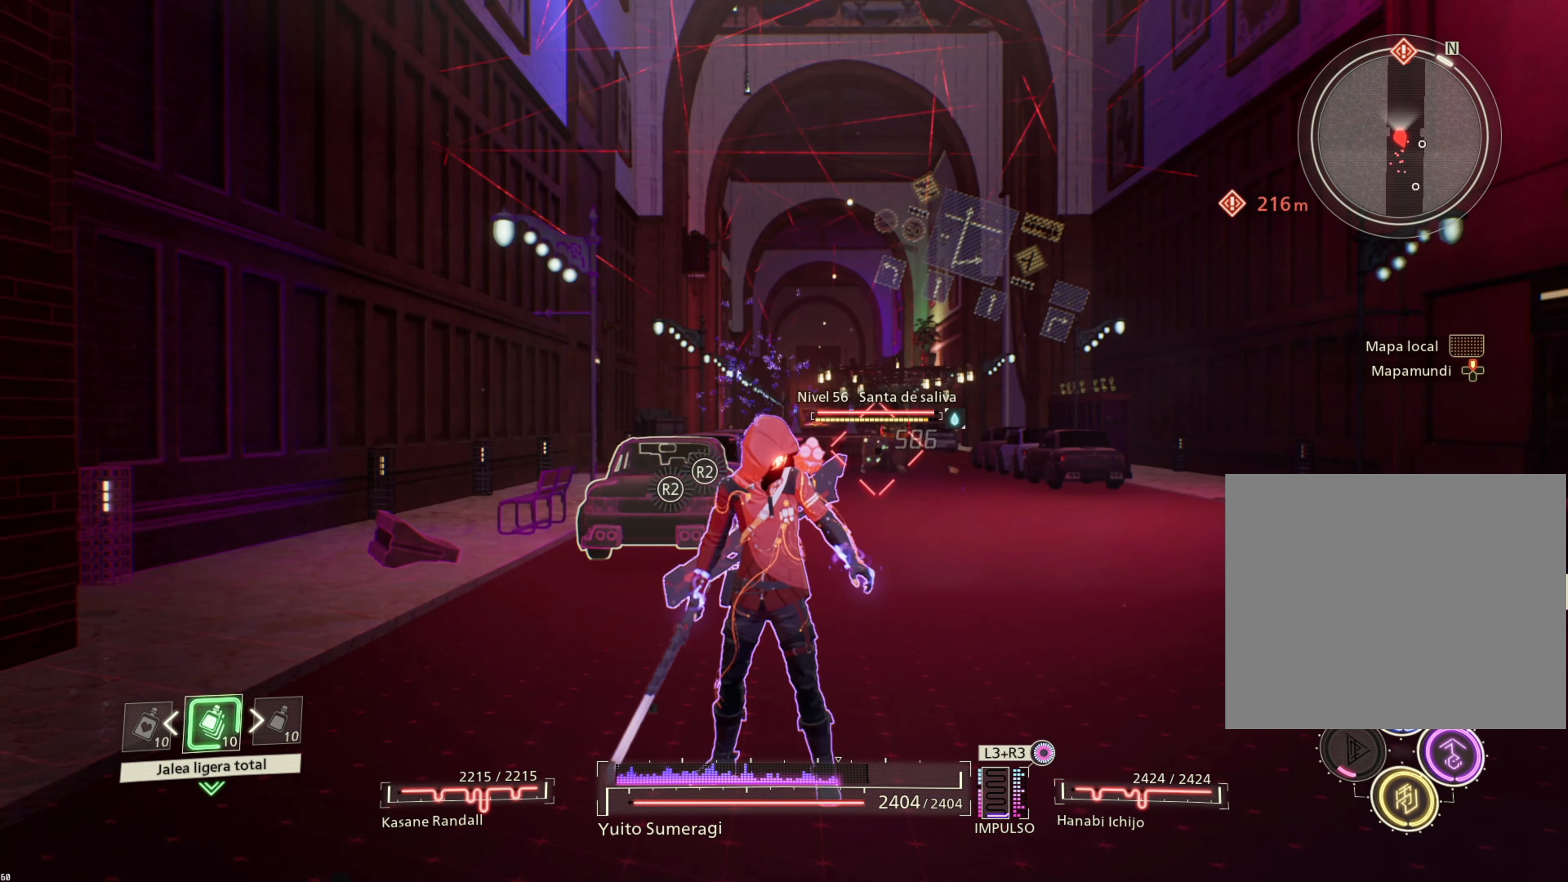
{"buttons": [], "left_stick": "up-right", "right_stick": "center", "events": [[83, "left_stick", "right"], [316, "left_stick", "up-right"]]}
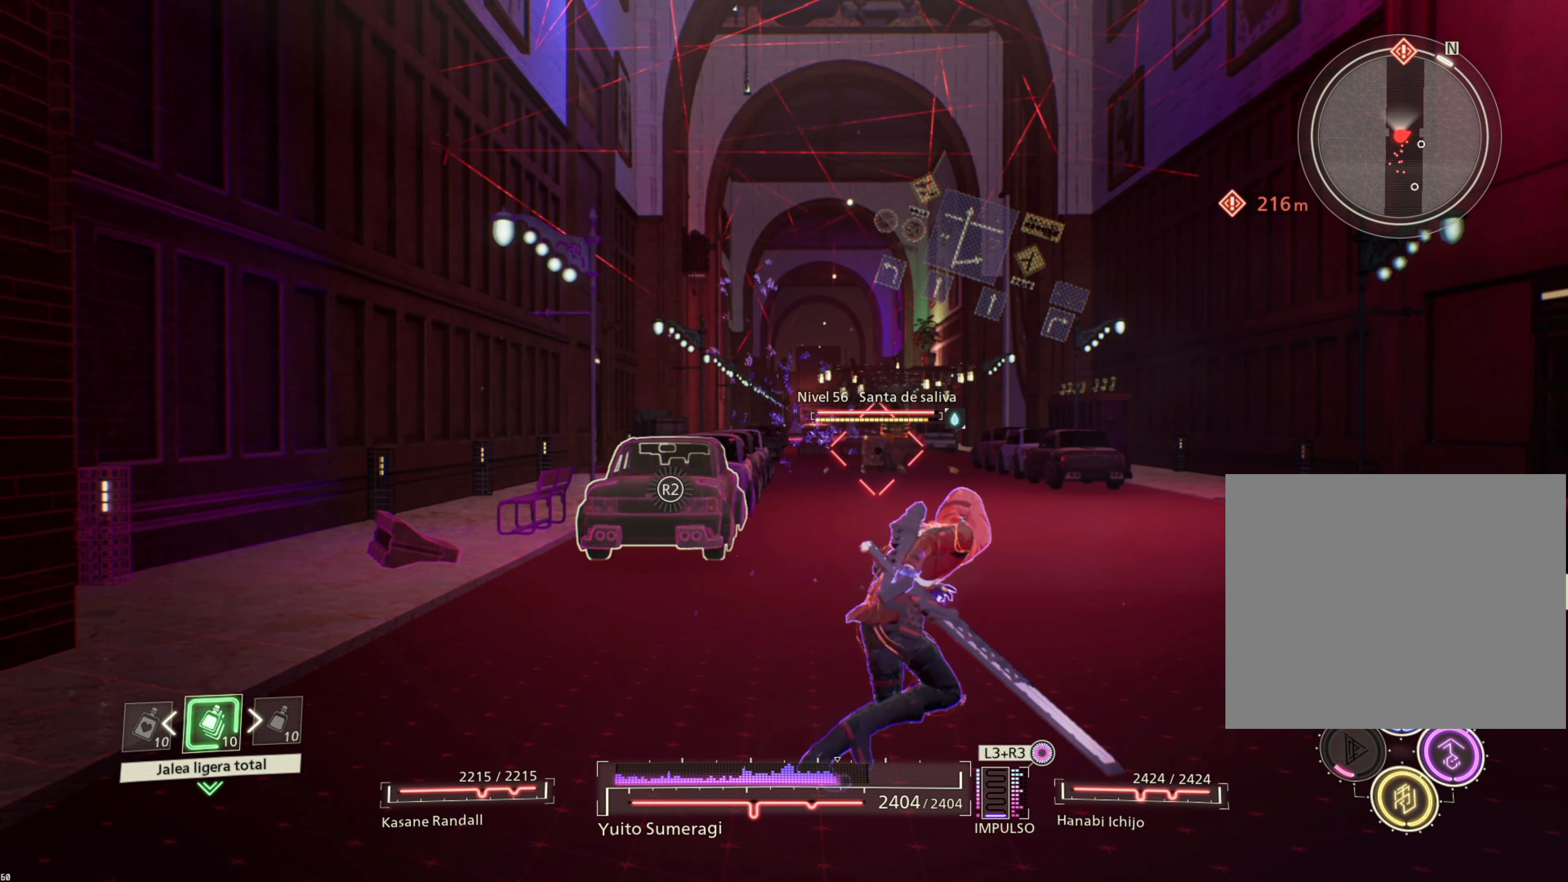
{"buttons": [], "left_stick": "up-right", "right_stick": "center", "events": []}
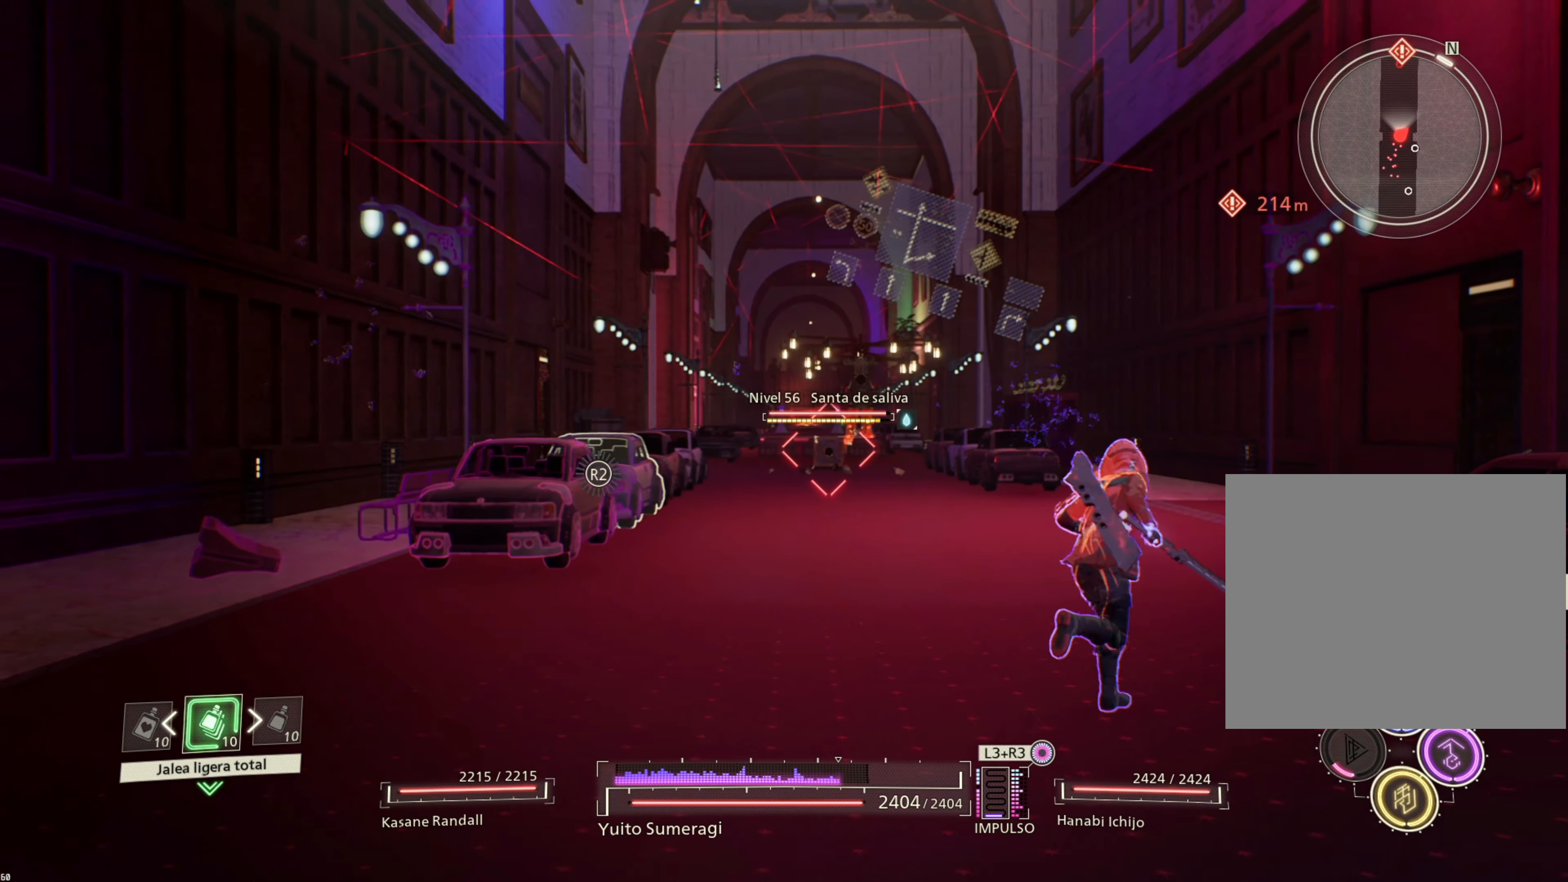
{"buttons": [], "left_stick": "center", "right_stick": "center", "events": [[250, "left_stick", "up"], [366, "left_stick", "center"]]}
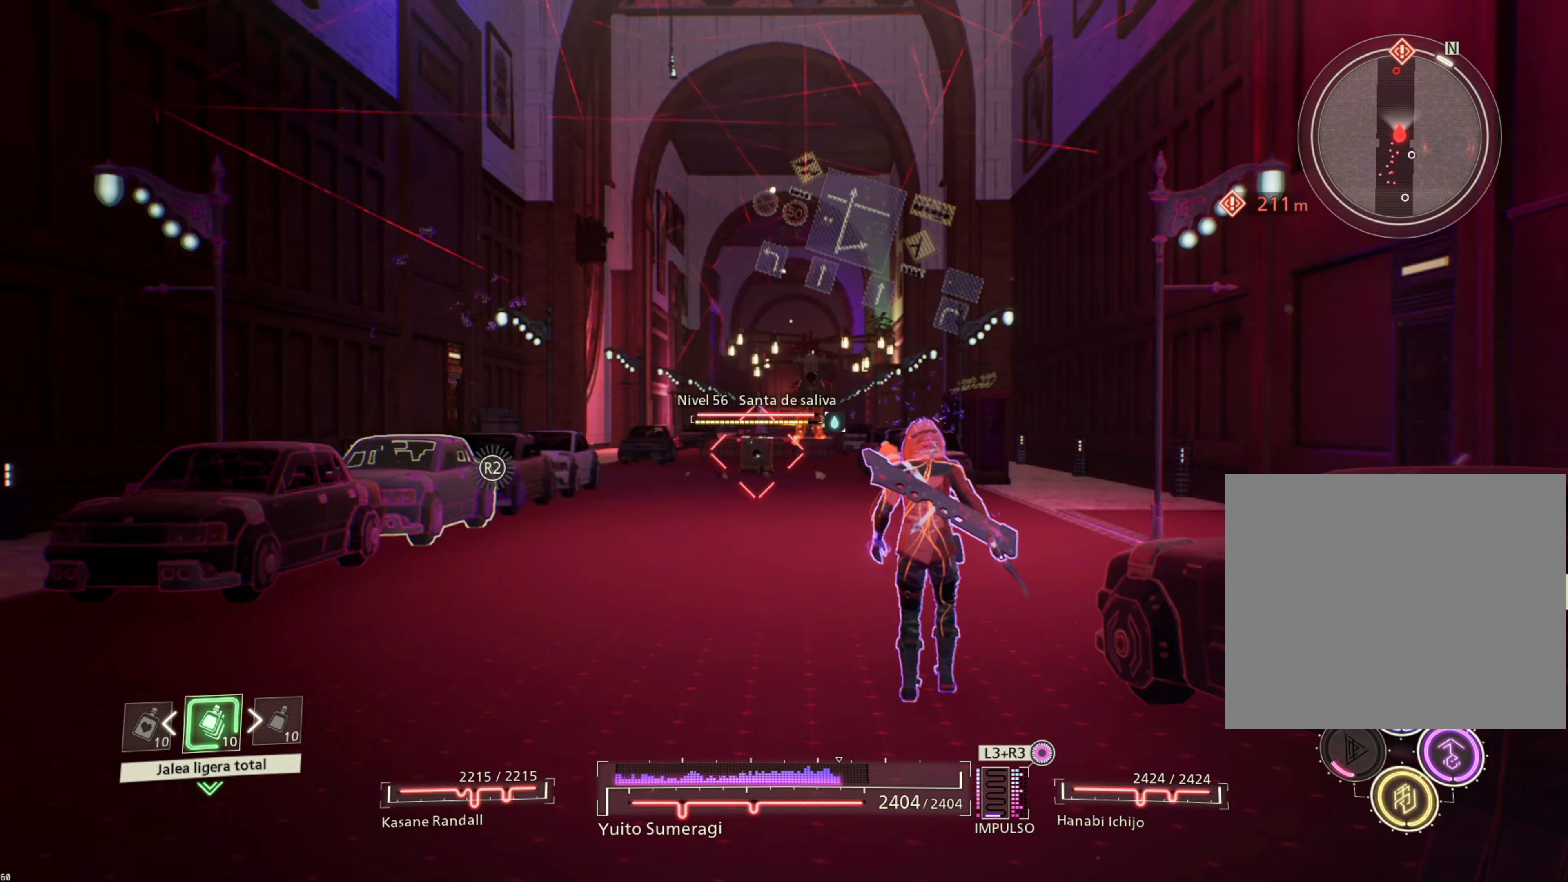
{"buttons": [], "left_stick": "center", "right_stick": "center", "events": []}
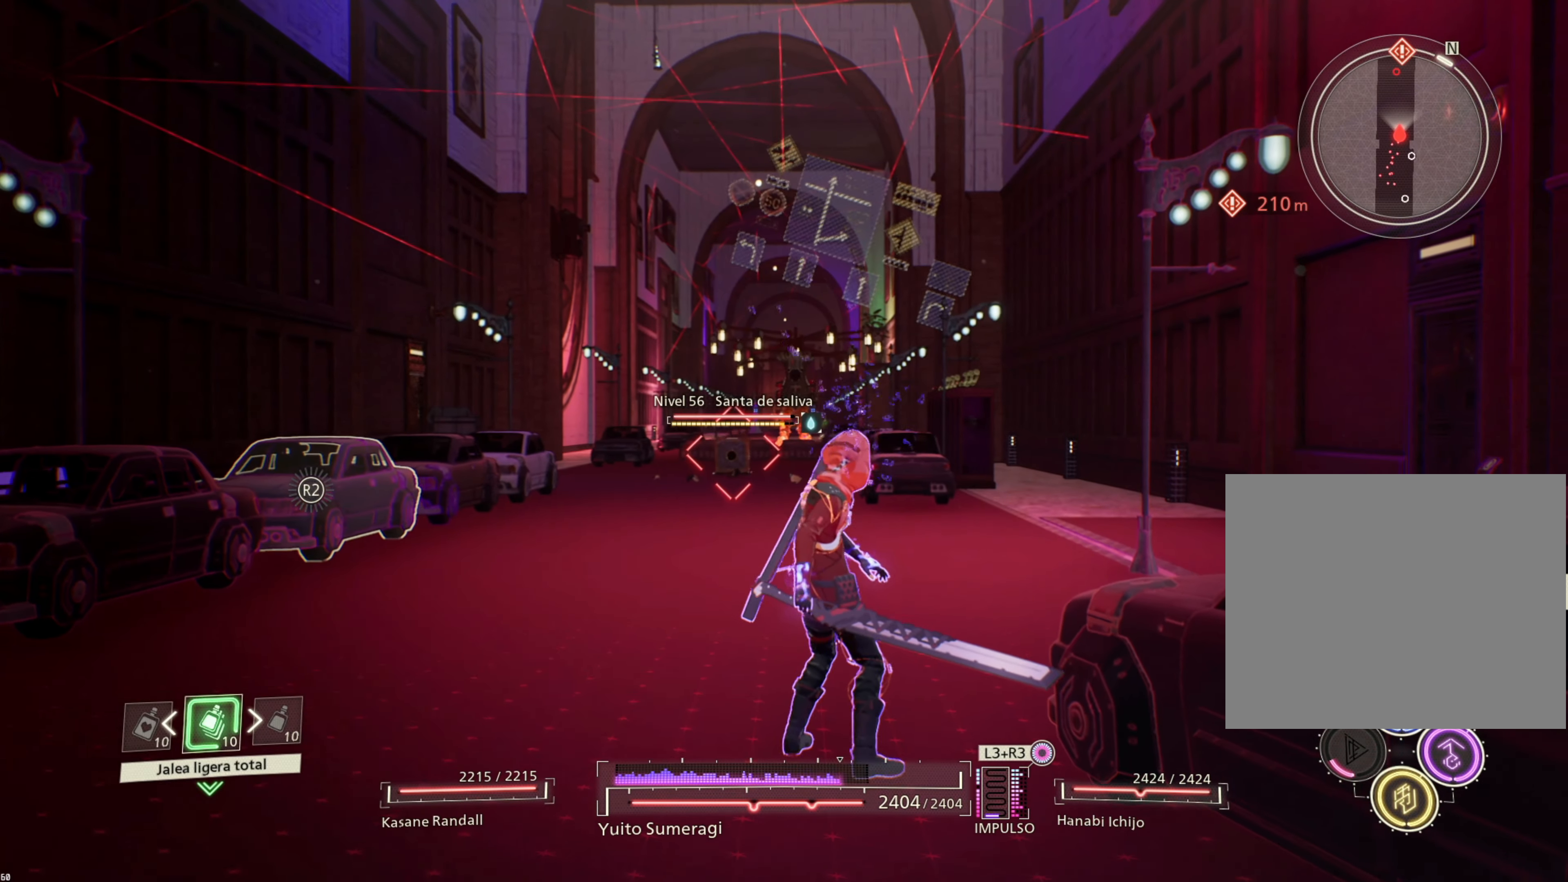
{"buttons": [], "left_stick": "center", "right_stick": "center", "events": []}
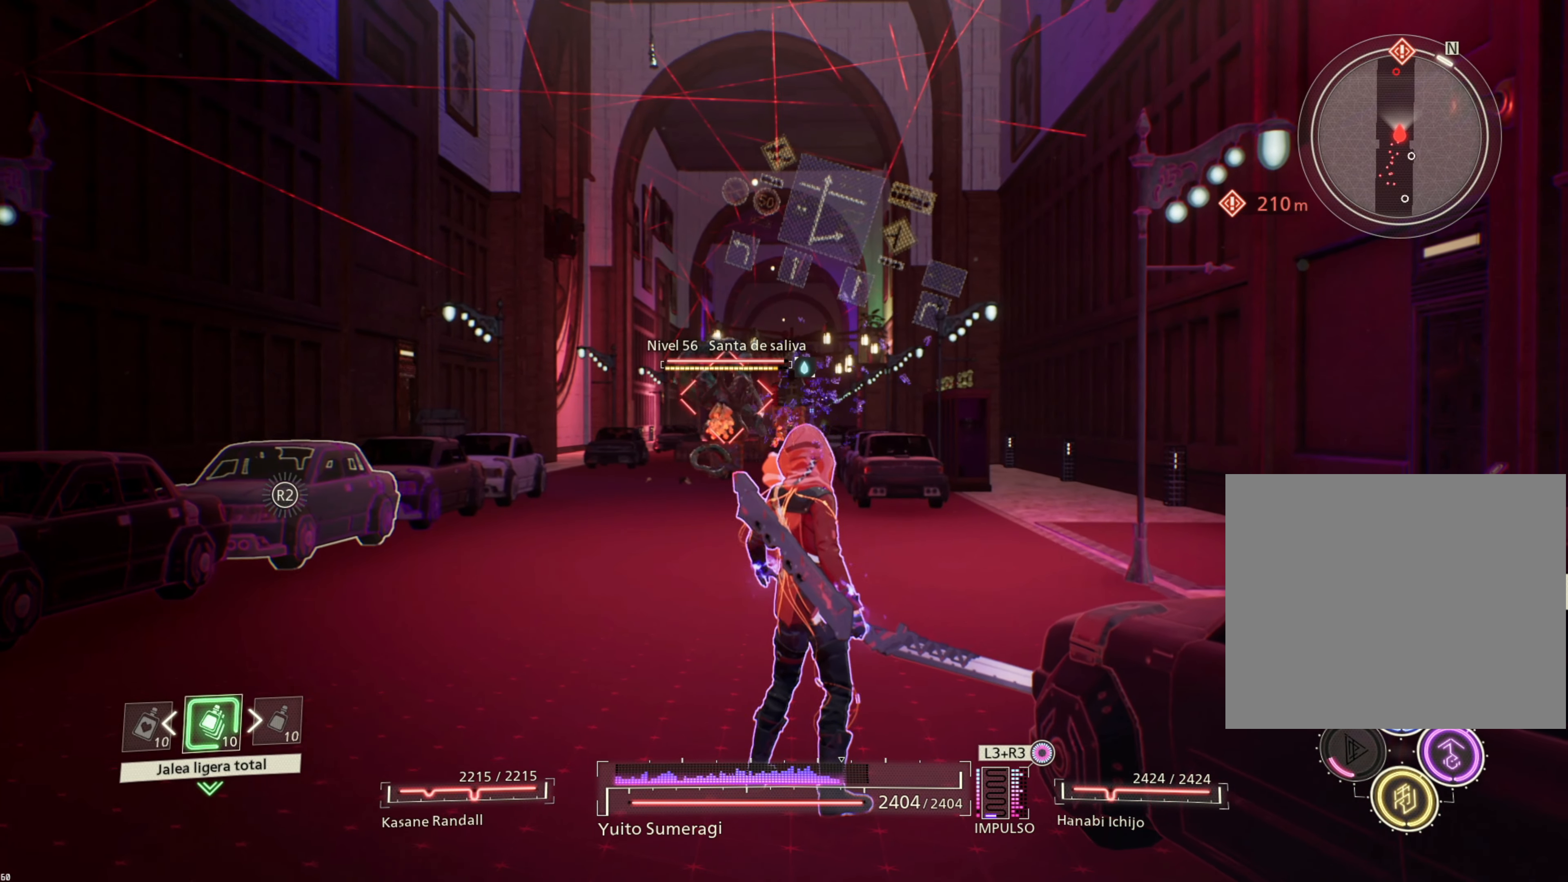
{"buttons": [], "left_stick": "center", "right_stick": "center", "events": []}
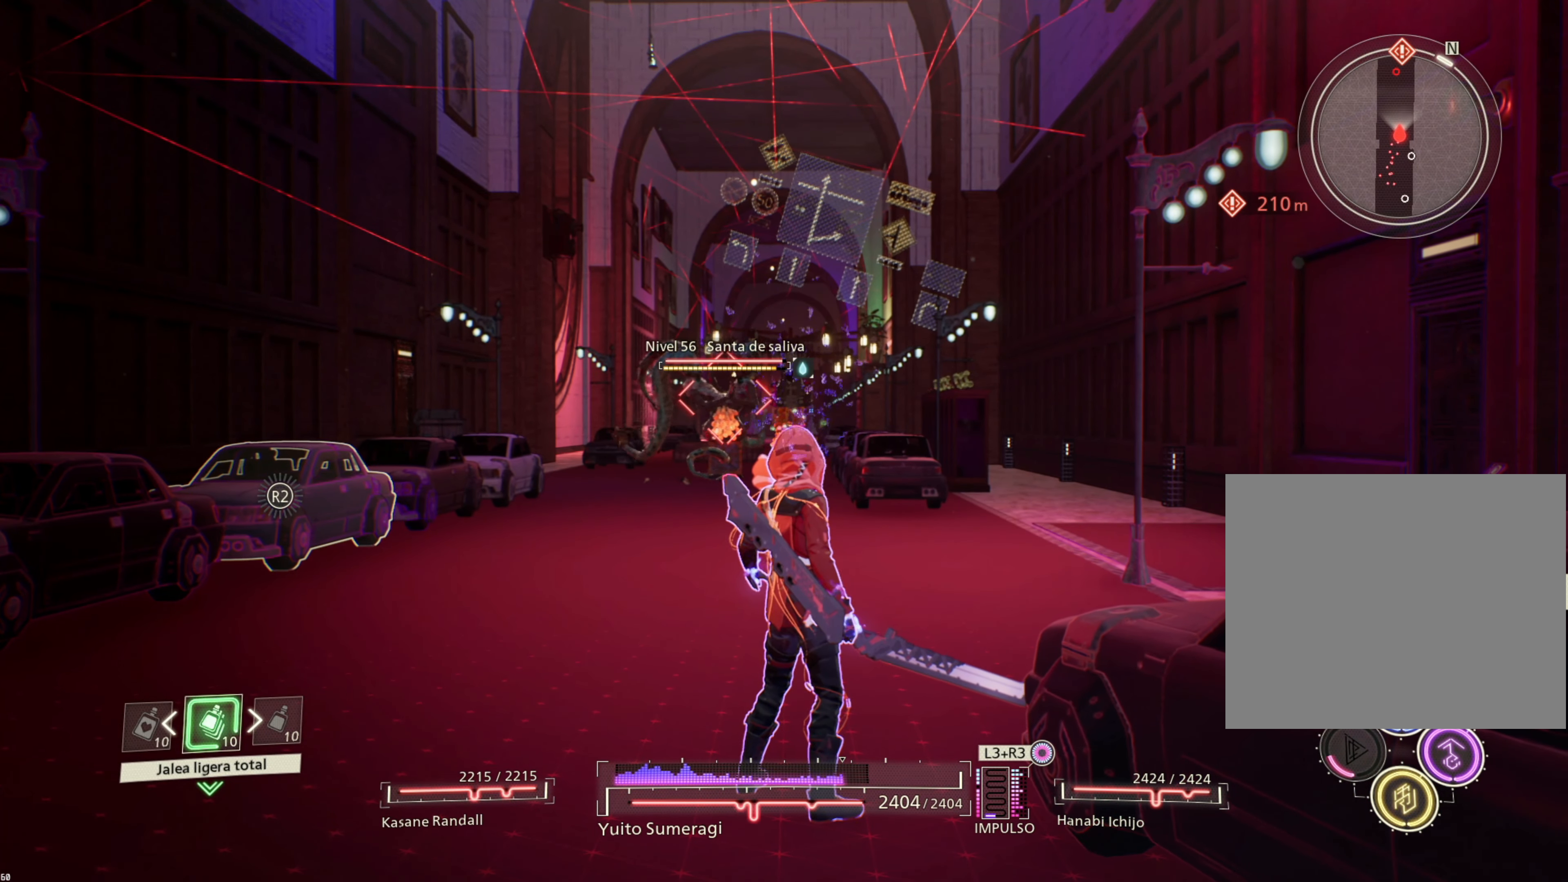
{"buttons": [], "left_stick": "center", "right_stick": "center", "events": [[183, "R1", "down"], [283, "R1", "up"], [350, "R1", "down"], [467, "R1", "up"]]}
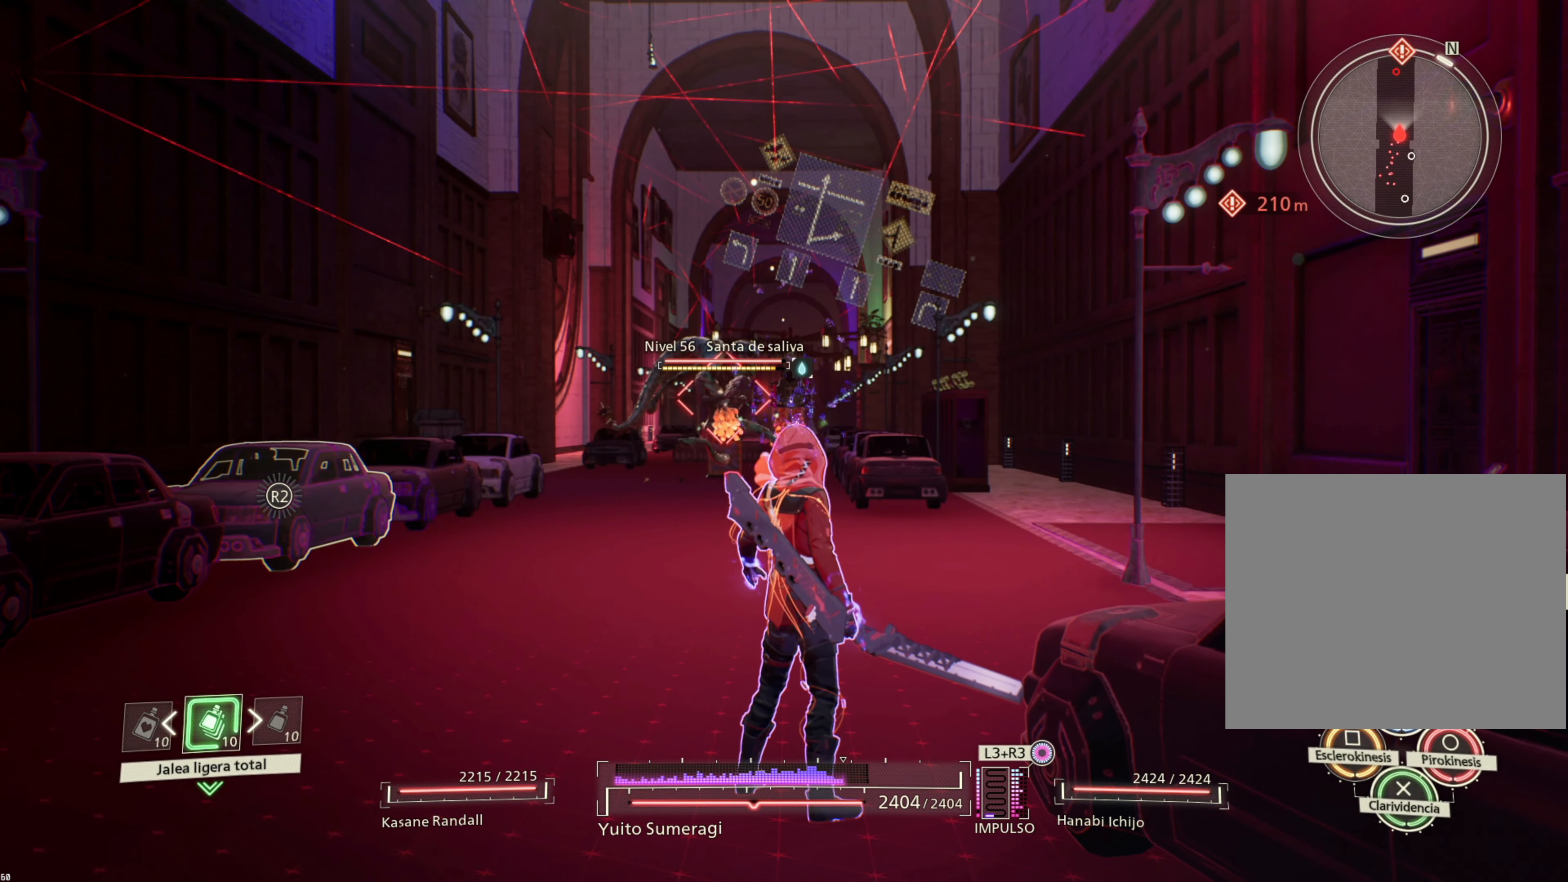
{"buttons": [], "left_stick": "center", "right_stick": "center", "events": []}
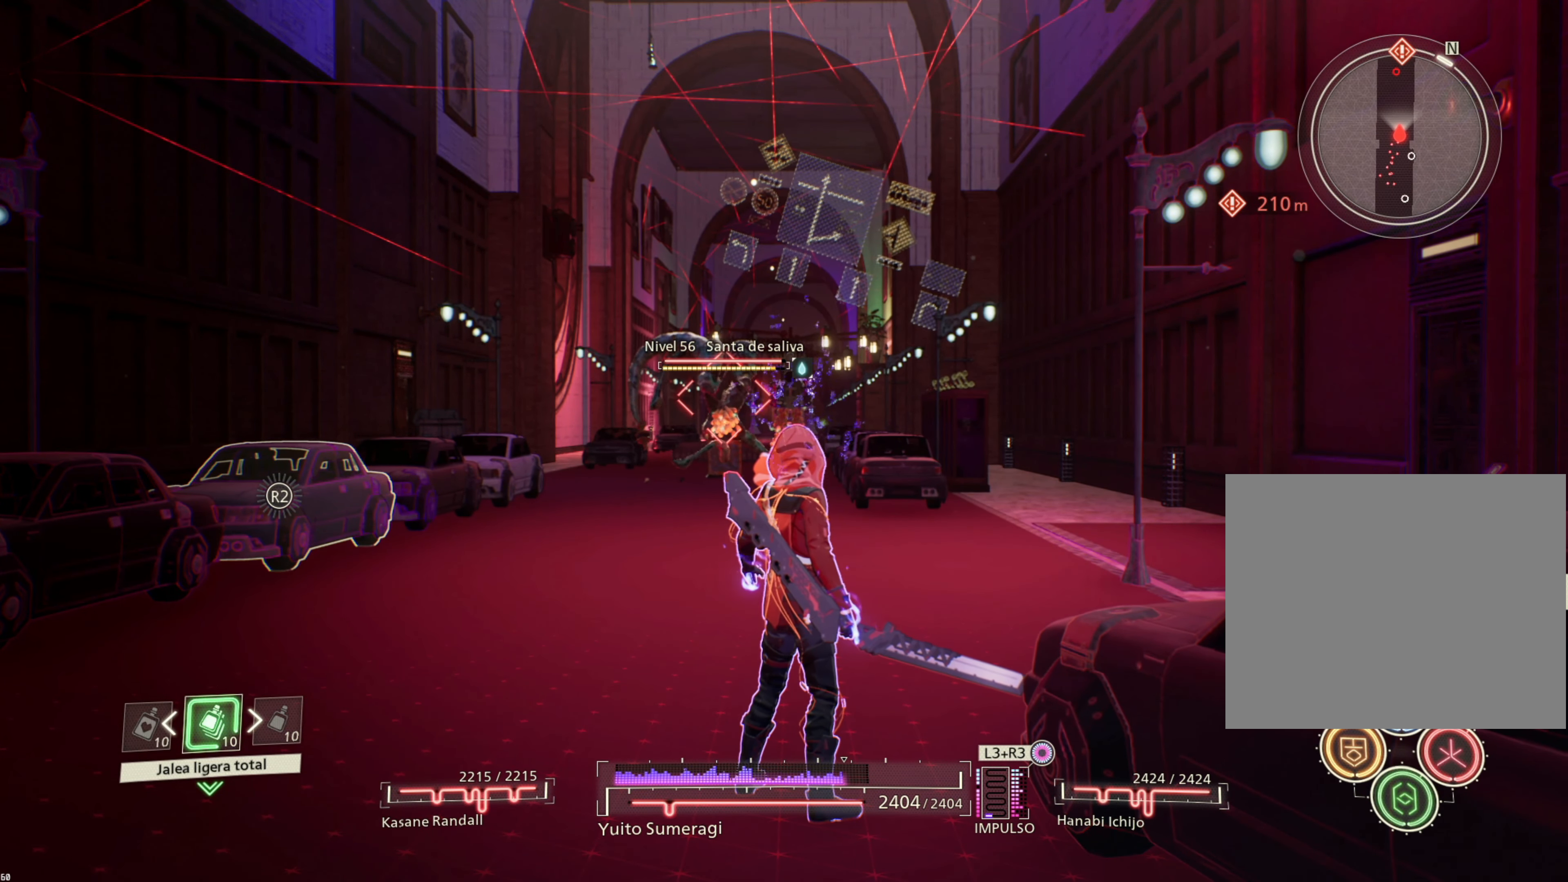
{"buttons": ["R1"], "left_stick": "center", "right_stick": "center", "events": [[450, "R1", "down"]]}
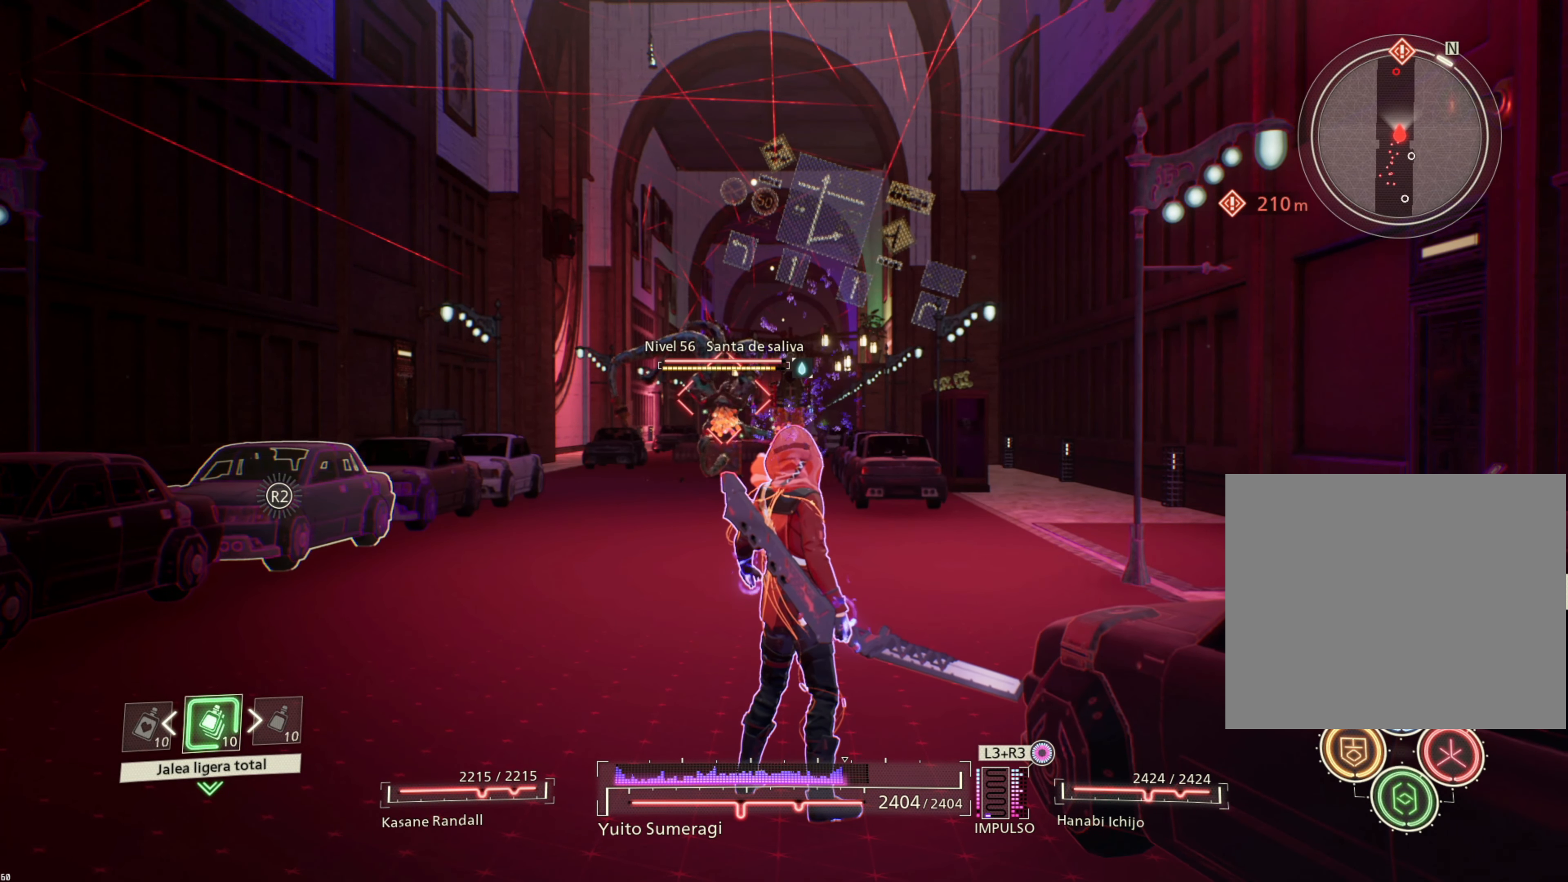
{"buttons": [], "left_stick": "center", "right_stick": "center", "events": [[83, "CROSS", "down"], [183, "CROSS", "up"], [250, "R1", "up"]]}